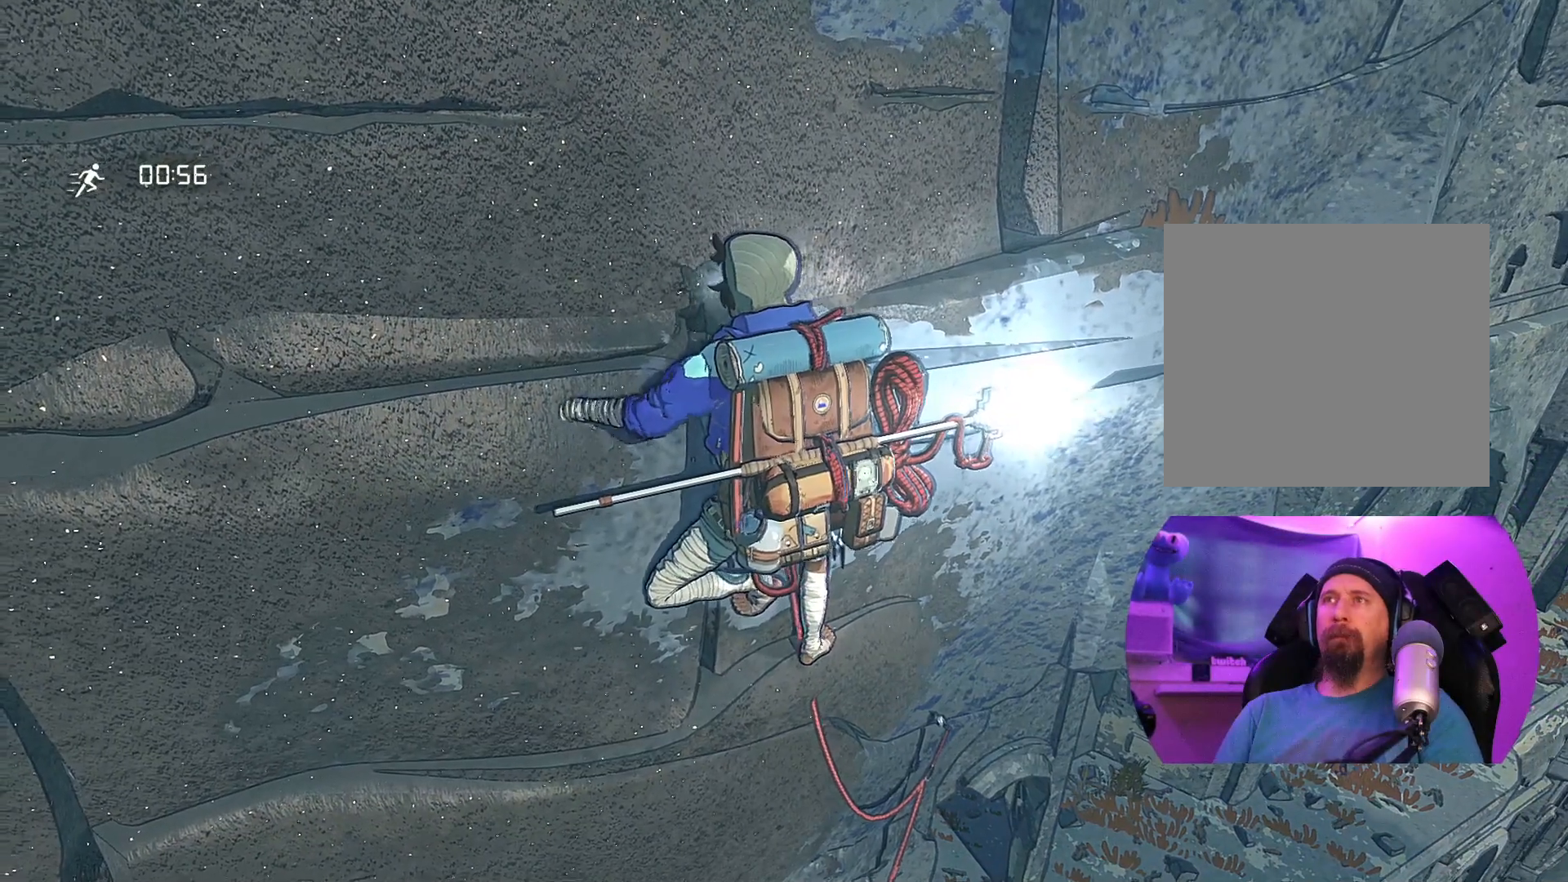
Gameplay with a controller (Xbox layout); each line is a JSON object with the inputs held at the frame after it. "events" lists button and stick changes between this image and that frame as [ms after this image, input, new state], when the widget could be followed in between.
{"buttons": ["R1"], "left_stick": "center", "right_stick": "center", "events": [[17, "left_stick", "center"], [250, "R1", "down"]]}
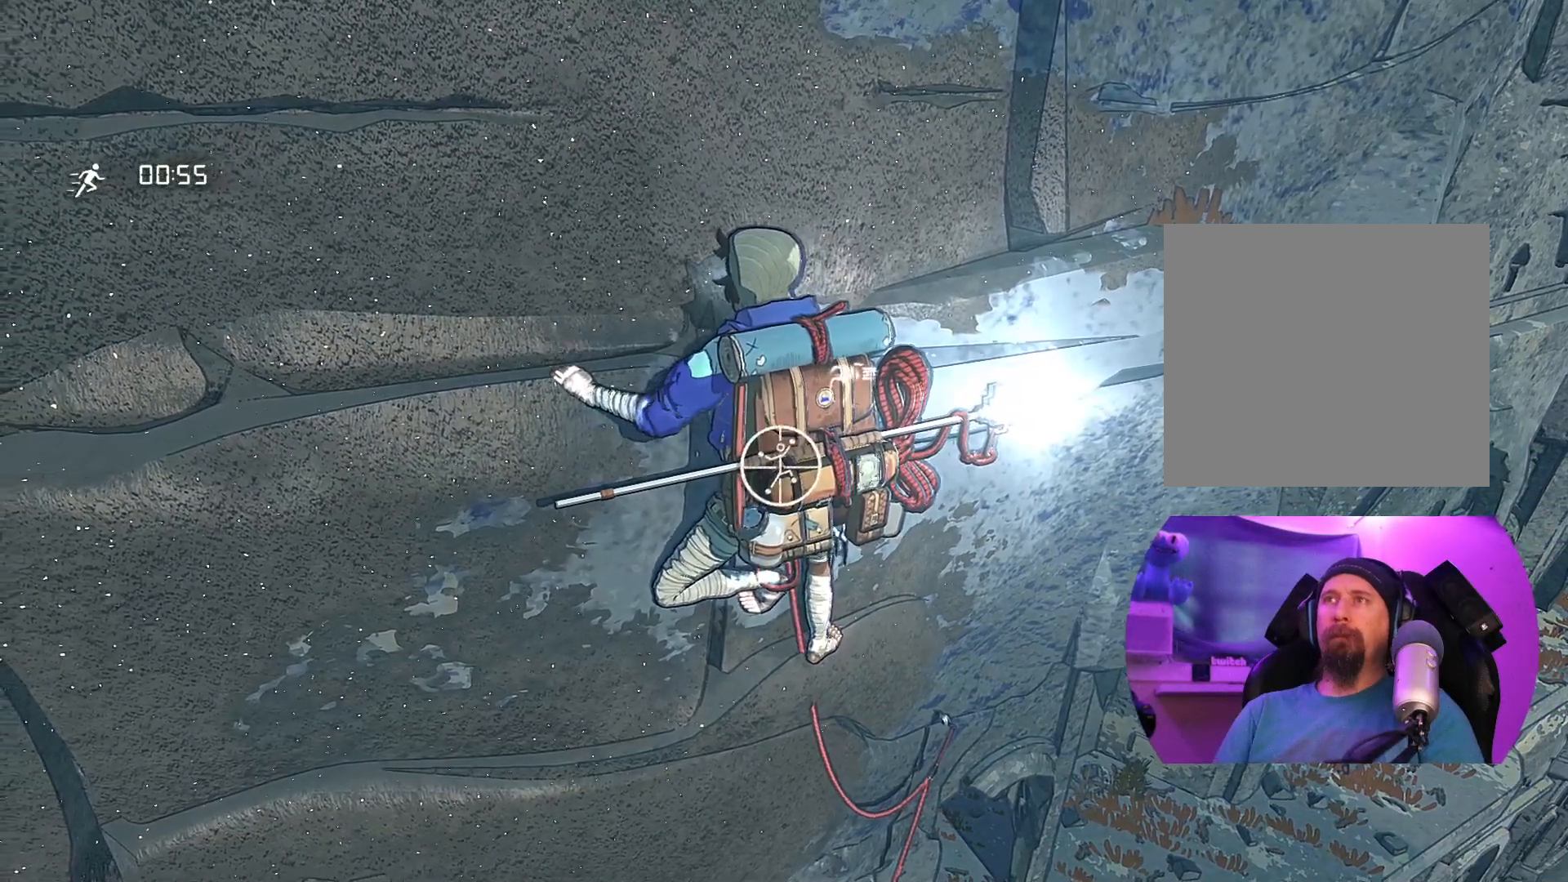
{"buttons": [], "left_stick": "center", "right_stick": "up", "events": [[183, "R1", "up"], [383, "right_stick", "up"]]}
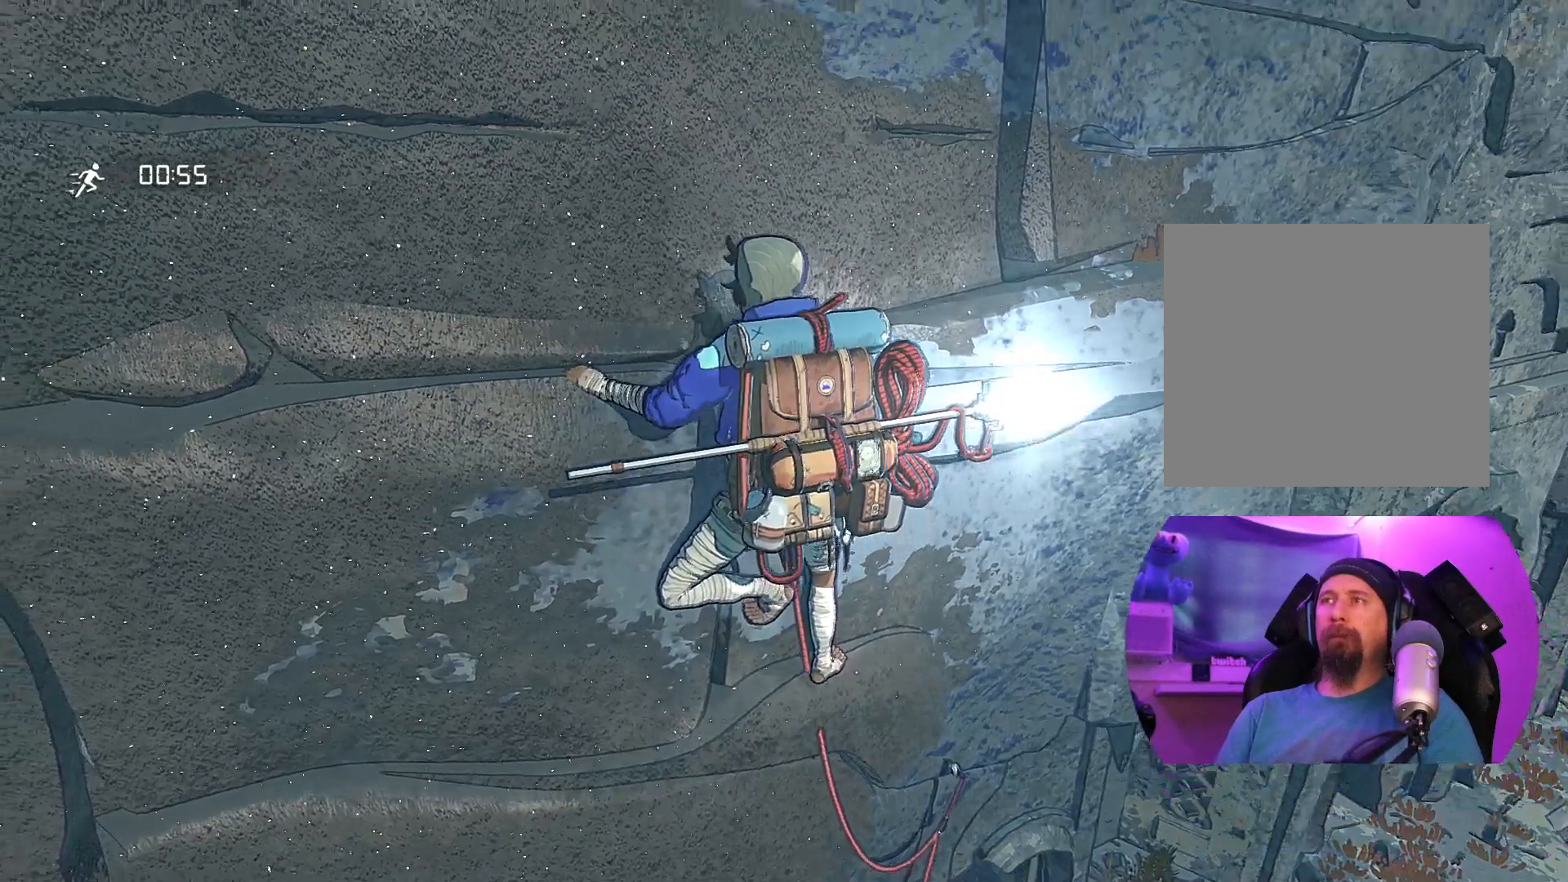
{"buttons": ["R1"], "left_stick": "center", "right_stick": "center", "events": [[333, "right_stick", "center"], [467, "R1", "down"]]}
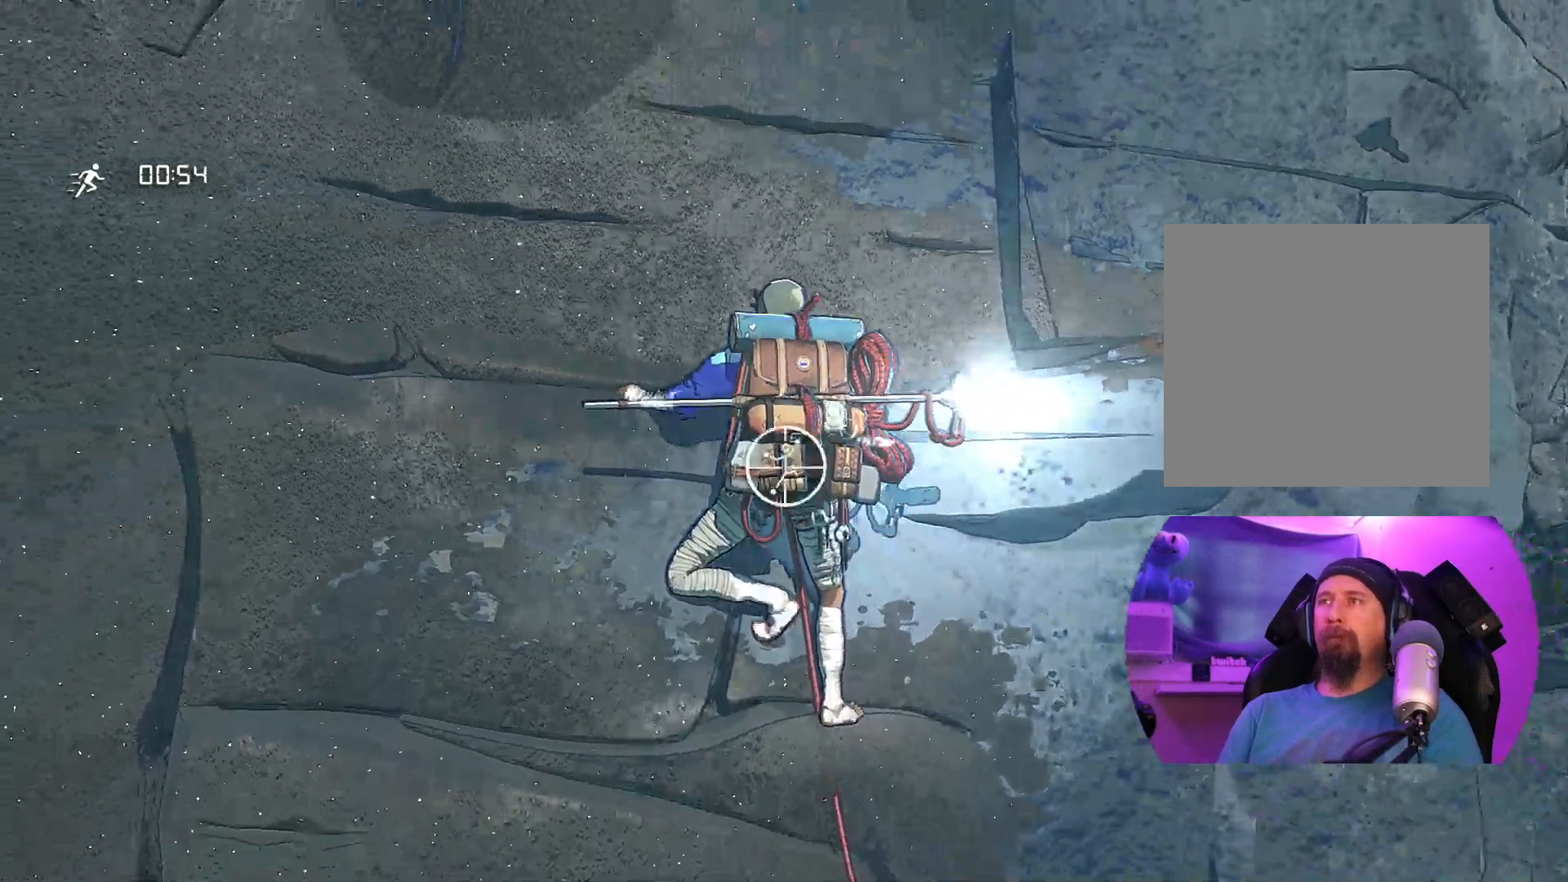
{"buttons": ["R1"], "left_stick": "left", "right_stick": "center", "events": [[183, "left_stick", "down-left"], [367, "left_stick", "left"]]}
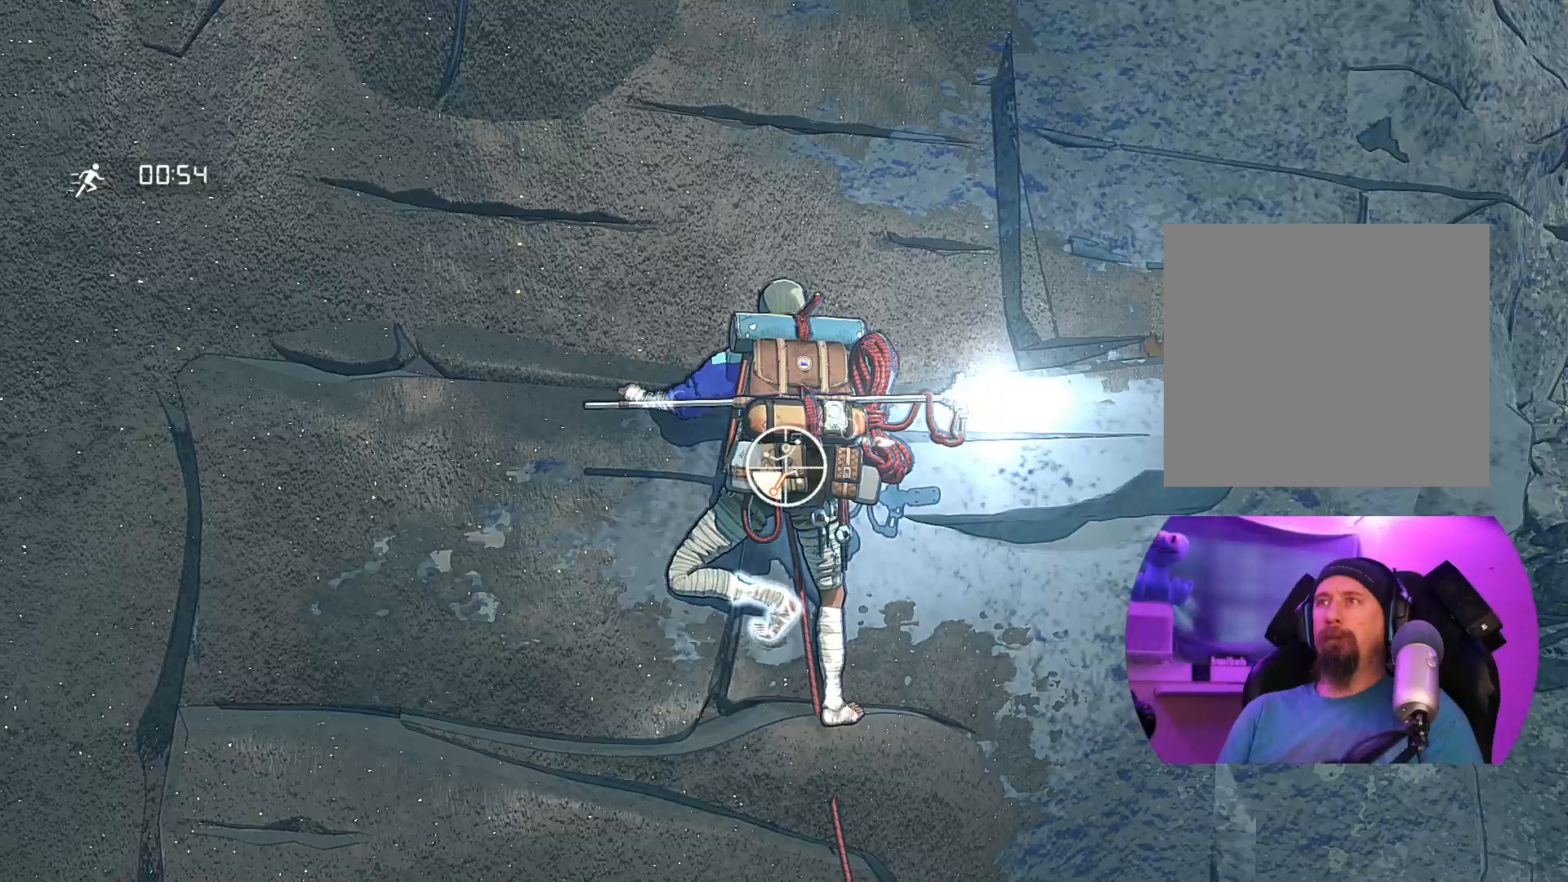
{"buttons": [], "left_stick": "up", "right_stick": "center", "events": [[300, "R1", "up"], [400, "left_stick", "up"]]}
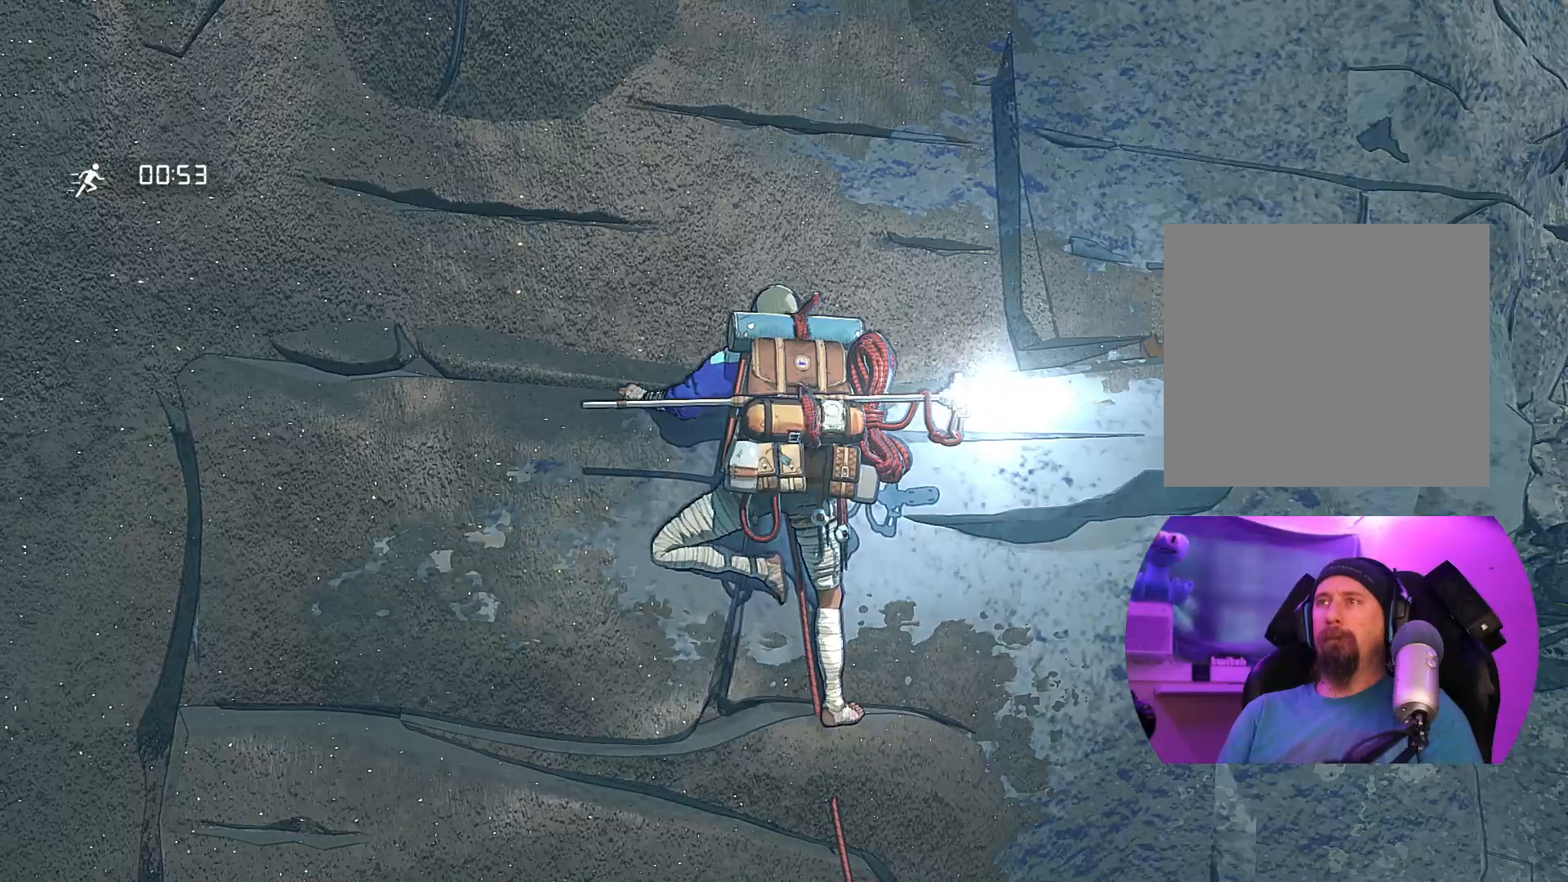
{"buttons": [], "left_stick": "right", "right_stick": "center", "events": [[167, "left_stick", "center"], [417, "left_stick", "right"]]}
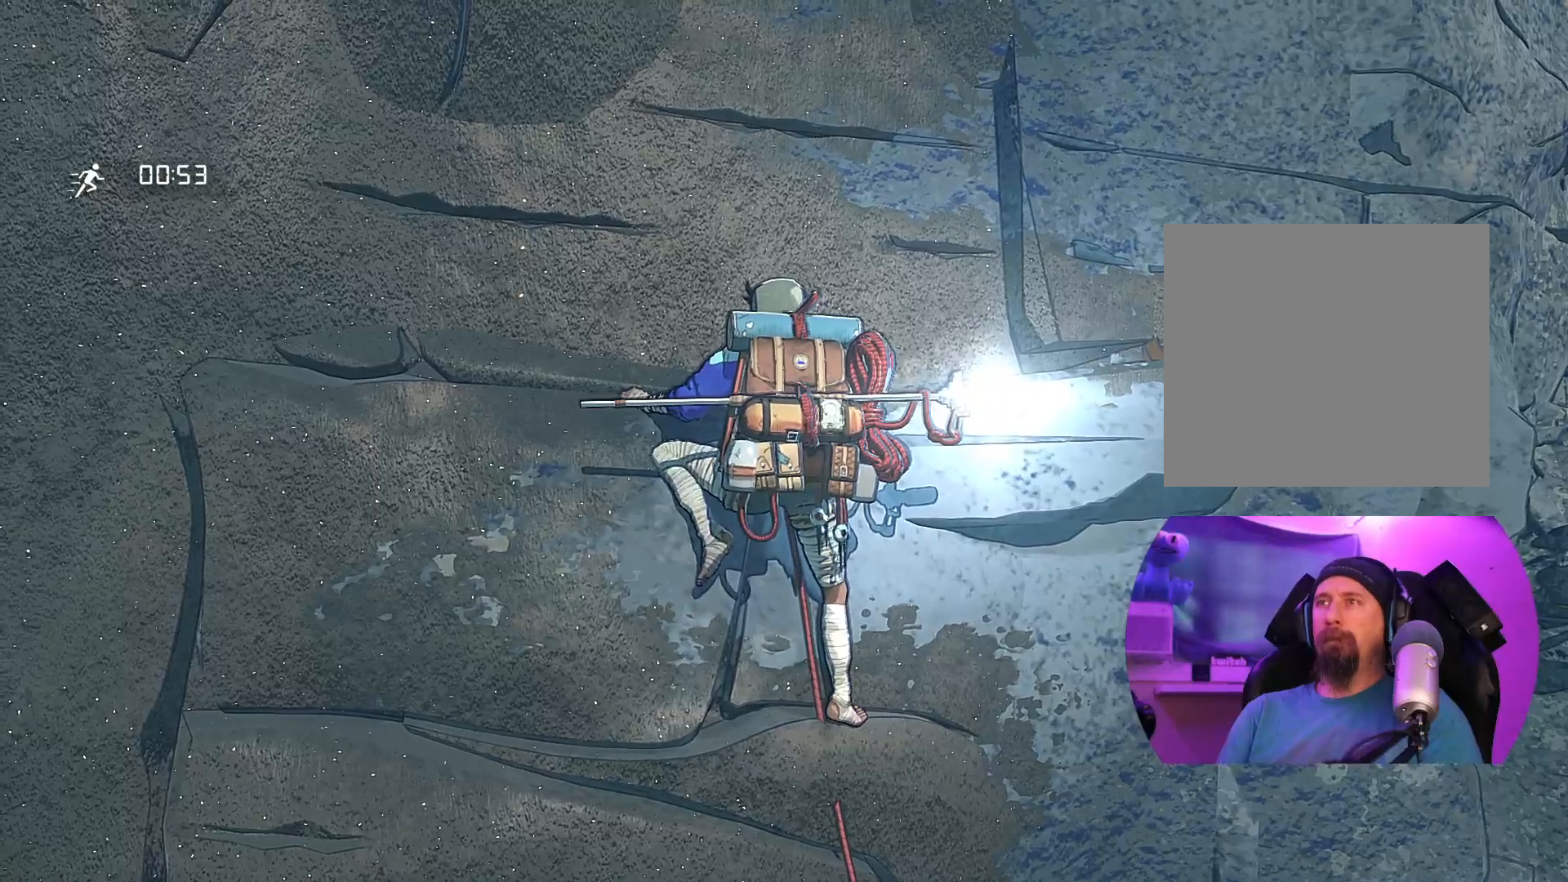
{"buttons": [], "left_stick": "left", "right_stick": "center", "events": [[50, "left_stick", "center"], [500, "left_stick", "left"]]}
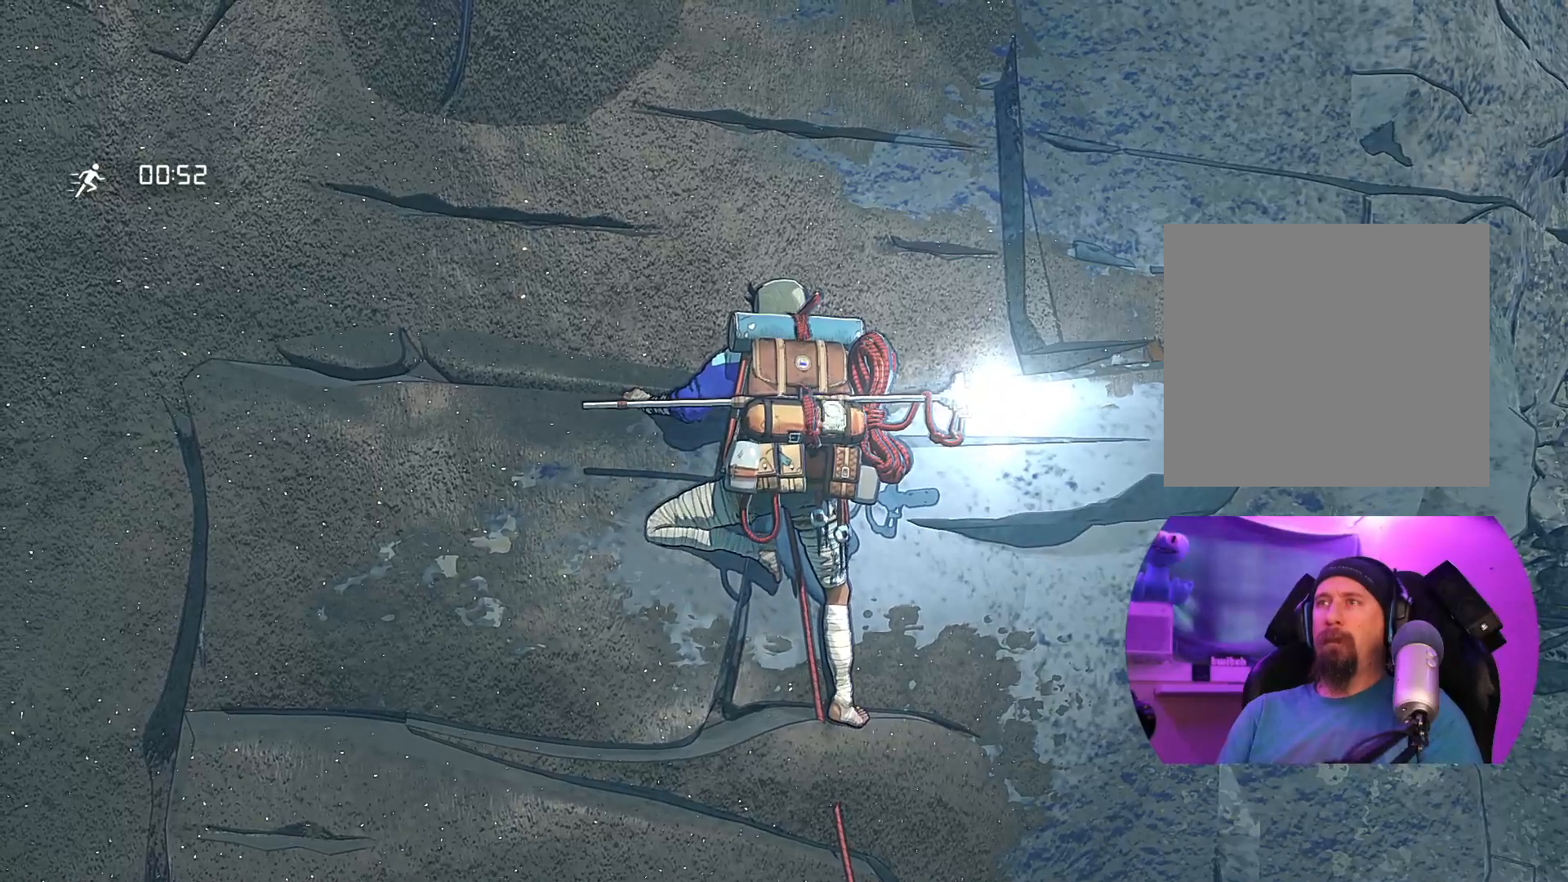
{"buttons": [], "left_stick": "center", "right_stick": "center", "events": [[167, "left_stick", "center"], [367, "left_stick", "left"], [500, "left_stick", "center"]]}
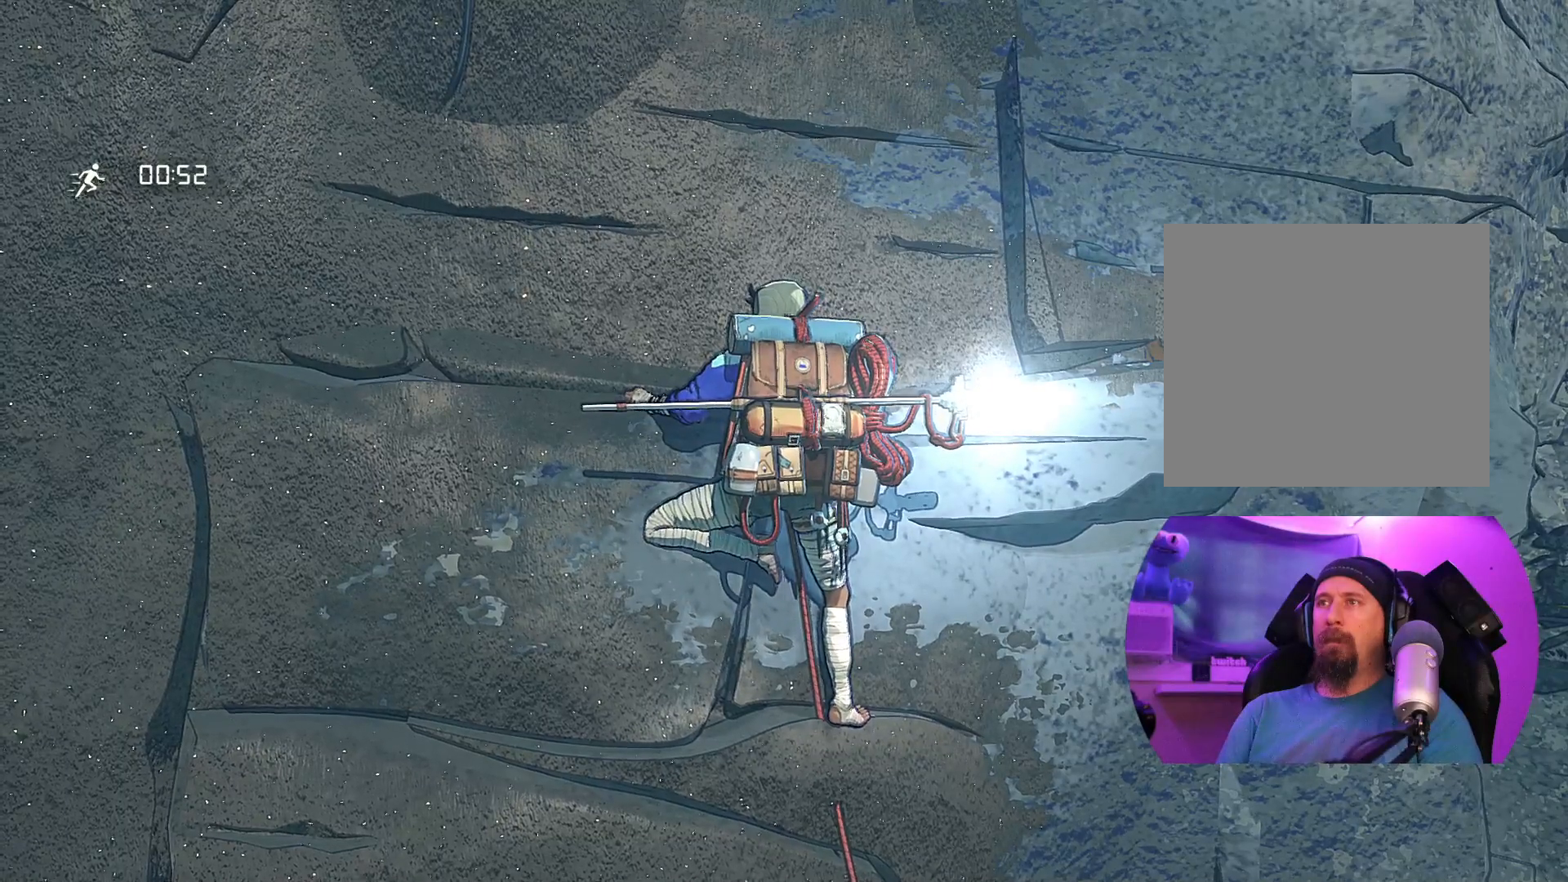
{"buttons": ["R1"], "left_stick": "center", "right_stick": "center", "events": [[367, "R1", "down"]]}
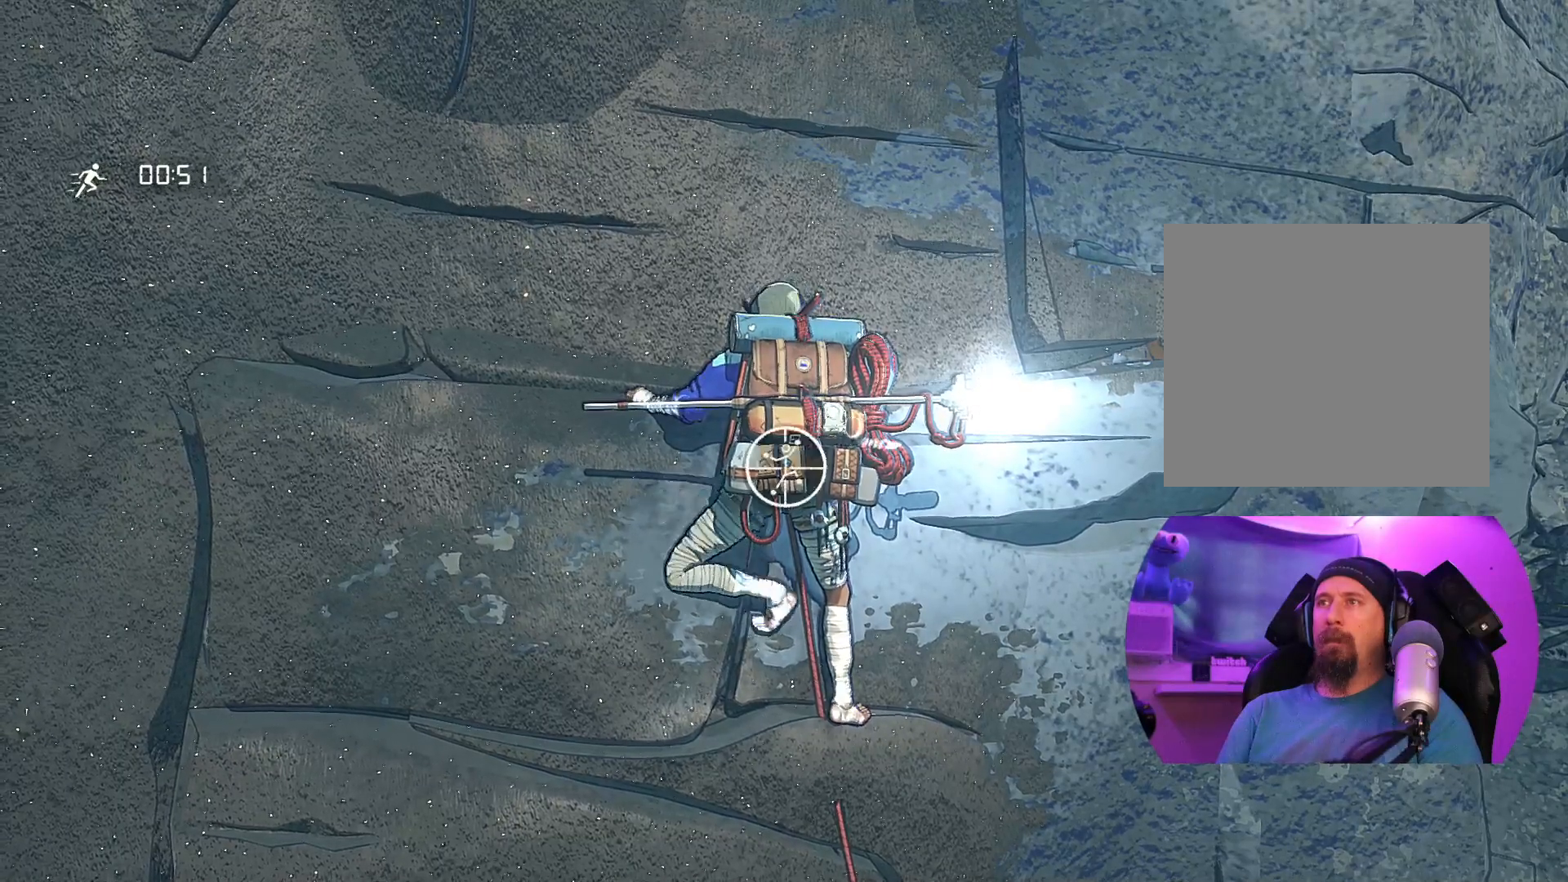
{"buttons": ["R1"], "left_stick": "center", "right_stick": "center", "events": []}
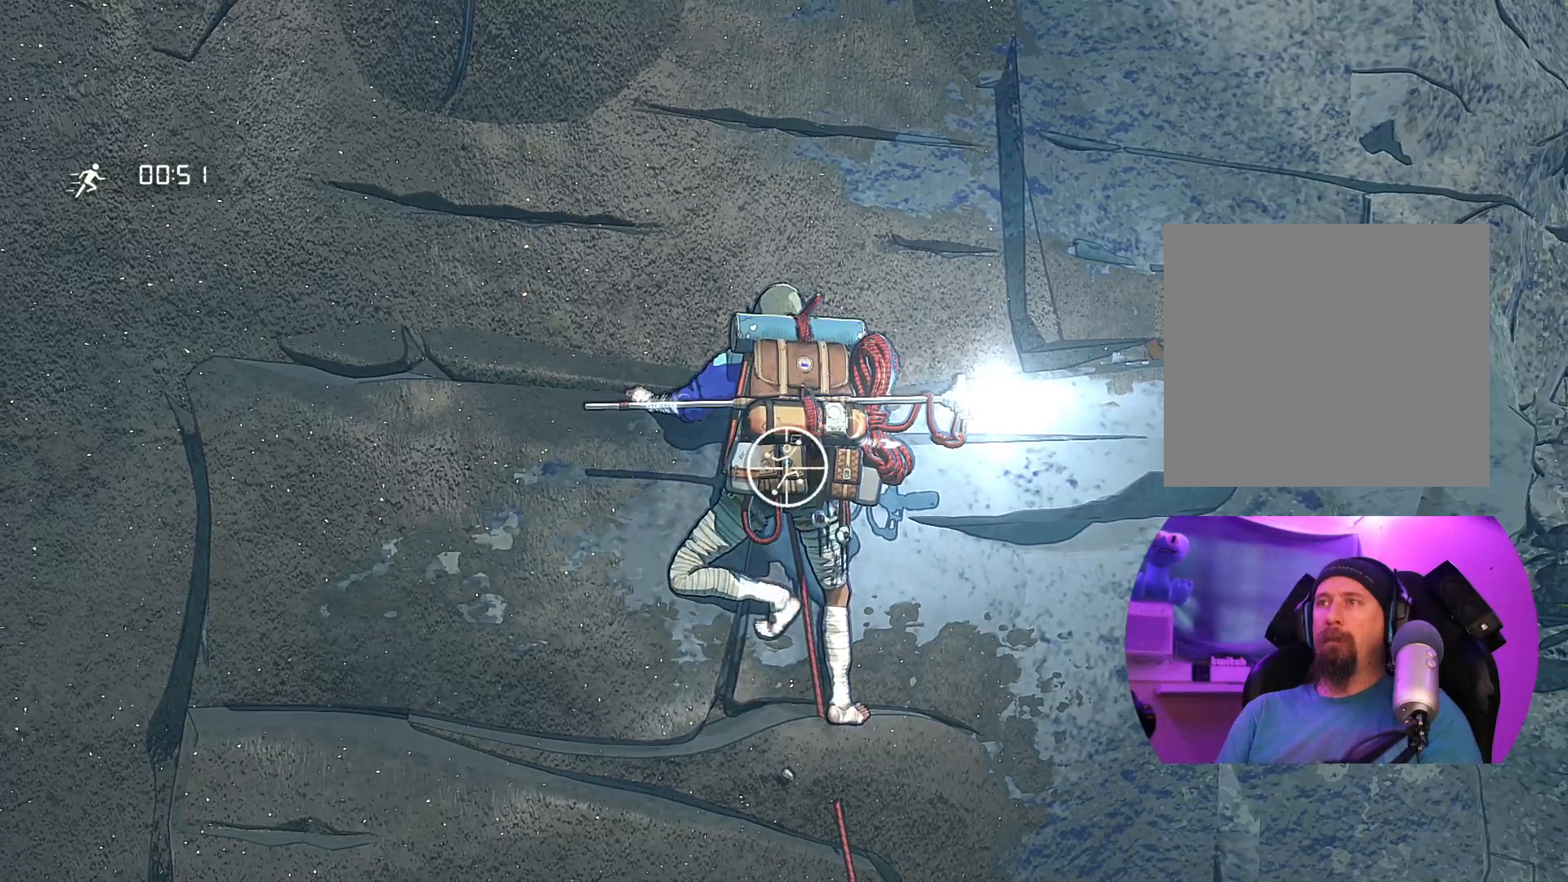
{"buttons": ["R1"], "left_stick": "left", "right_stick": "center", "events": [[267, "left_stick", "left"]]}
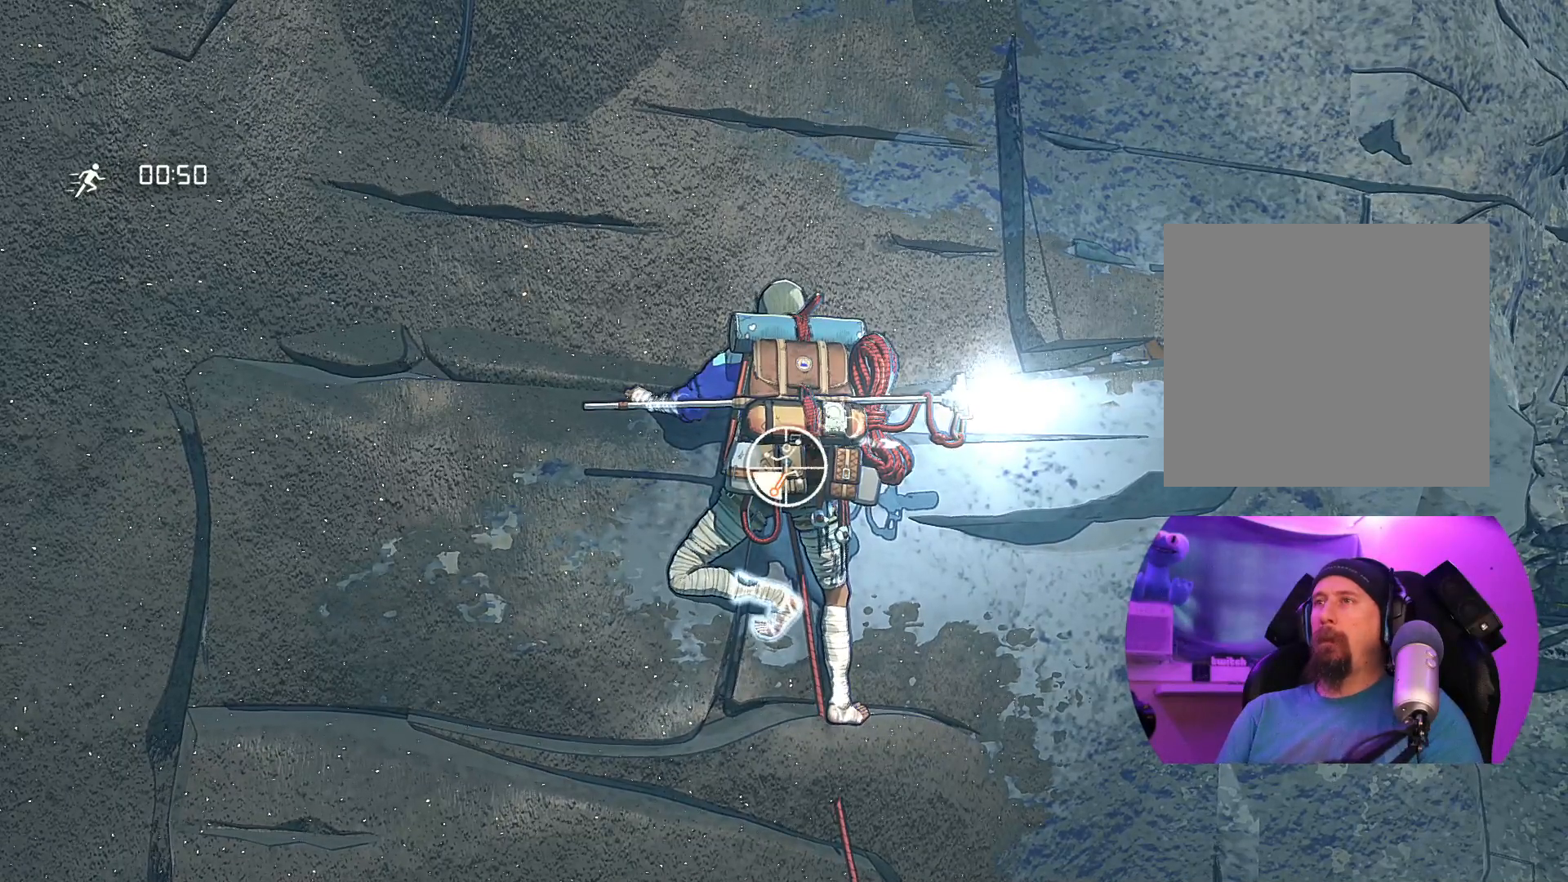
{"buttons": [], "left_stick": "up", "right_stick": "center", "events": [[183, "R1", "up"], [233, "left_stick", "up-left"], [417, "left_stick", "up"]]}
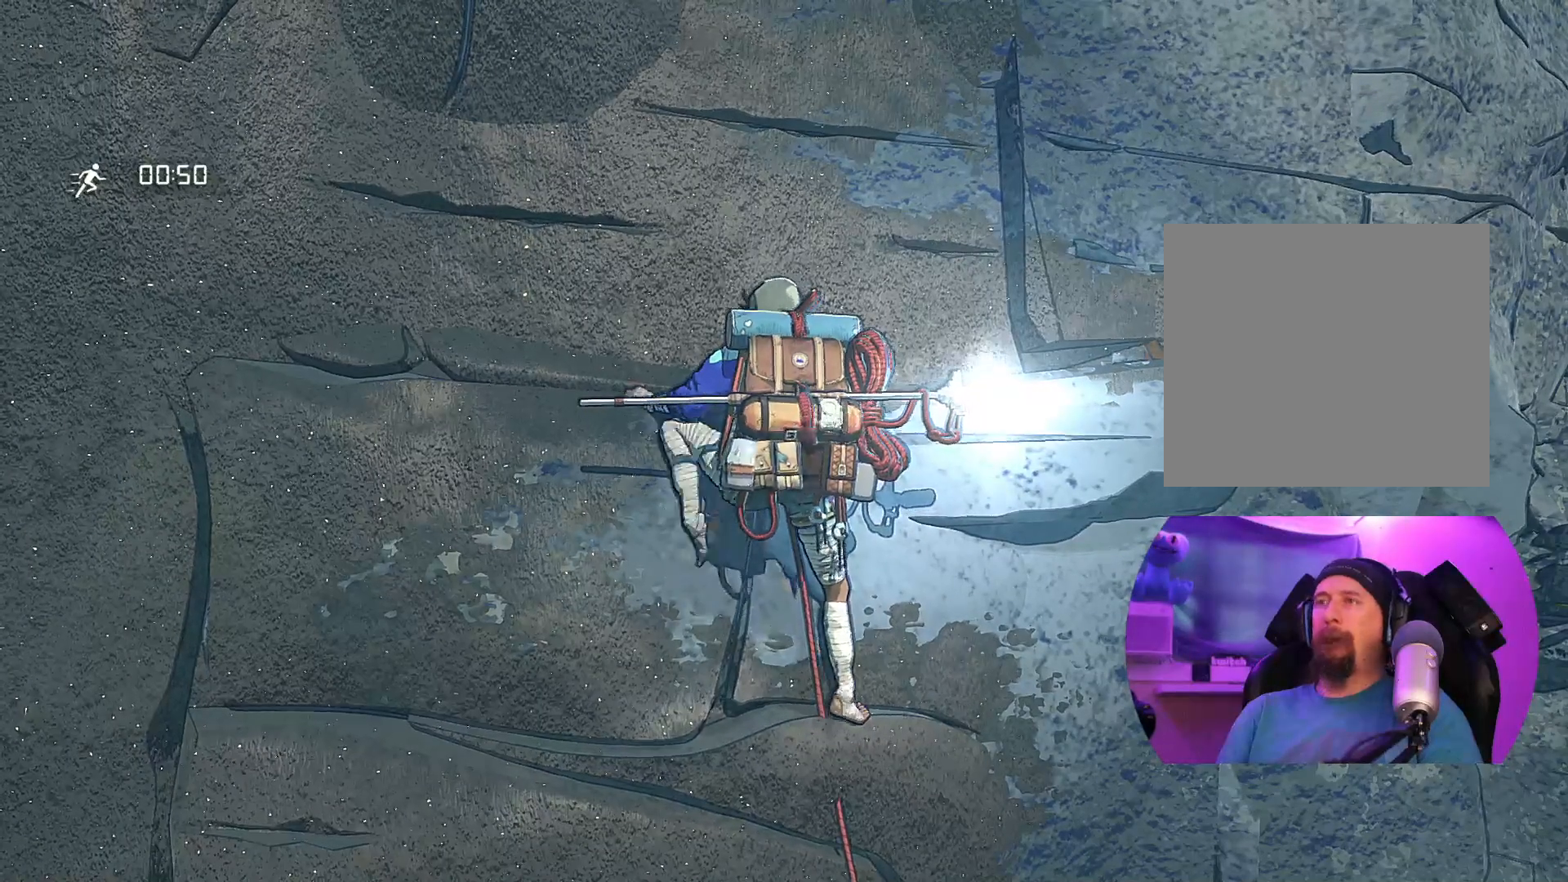
{"buttons": [], "left_stick": "up", "right_stick": "center", "events": [[67, "left_stick", "up-right"], [367, "left_stick", "up"]]}
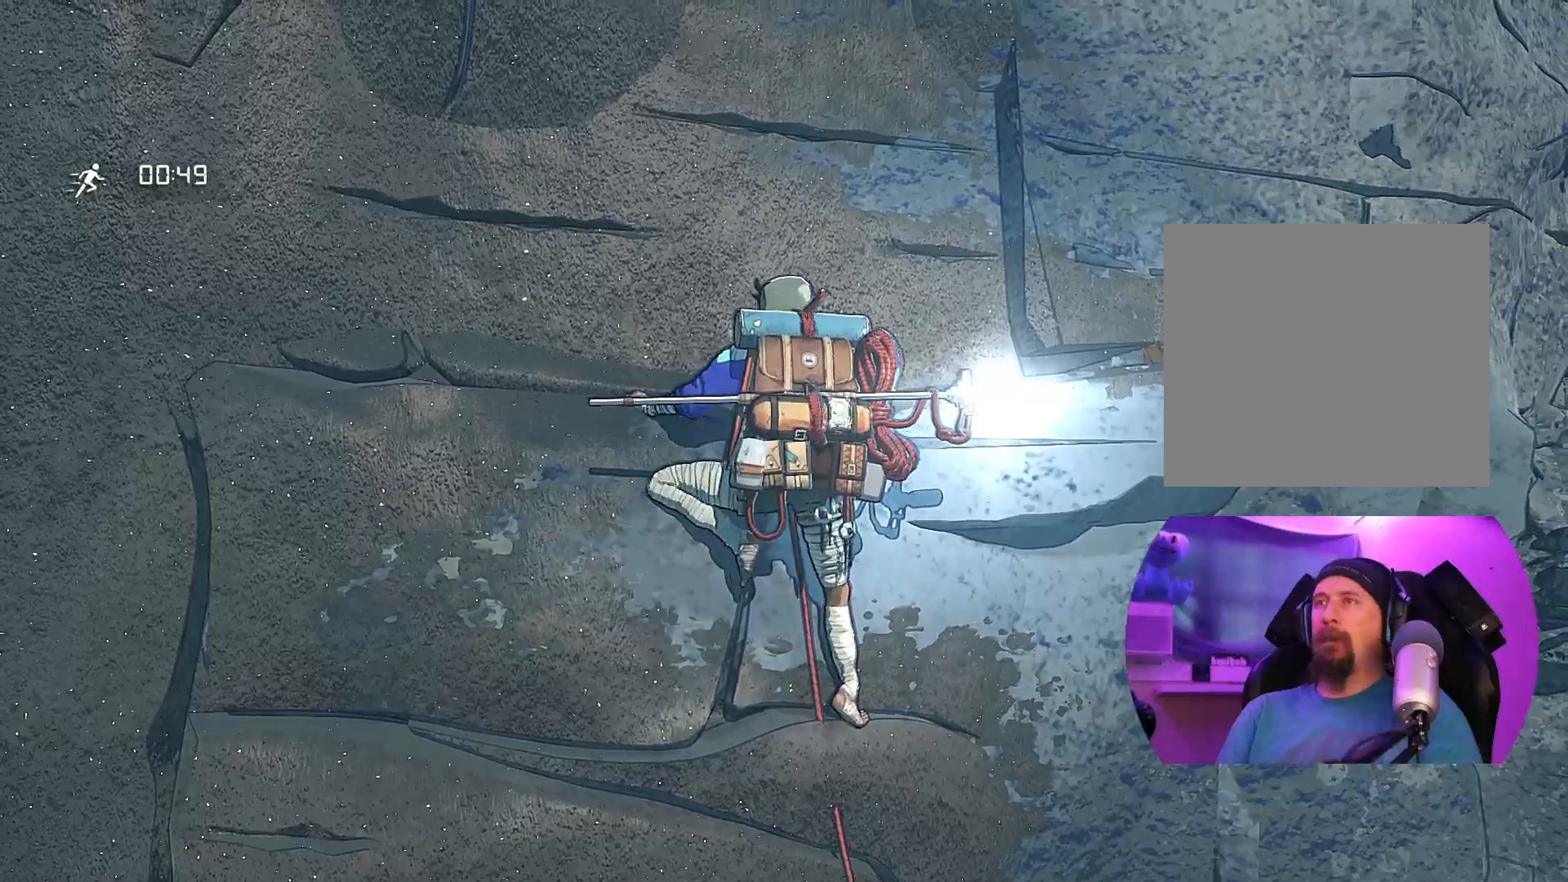
{"buttons": ["R1"], "left_stick": "center", "right_stick": "center", "events": [[200, "R1", "down"], [400, "left_stick", "center"]]}
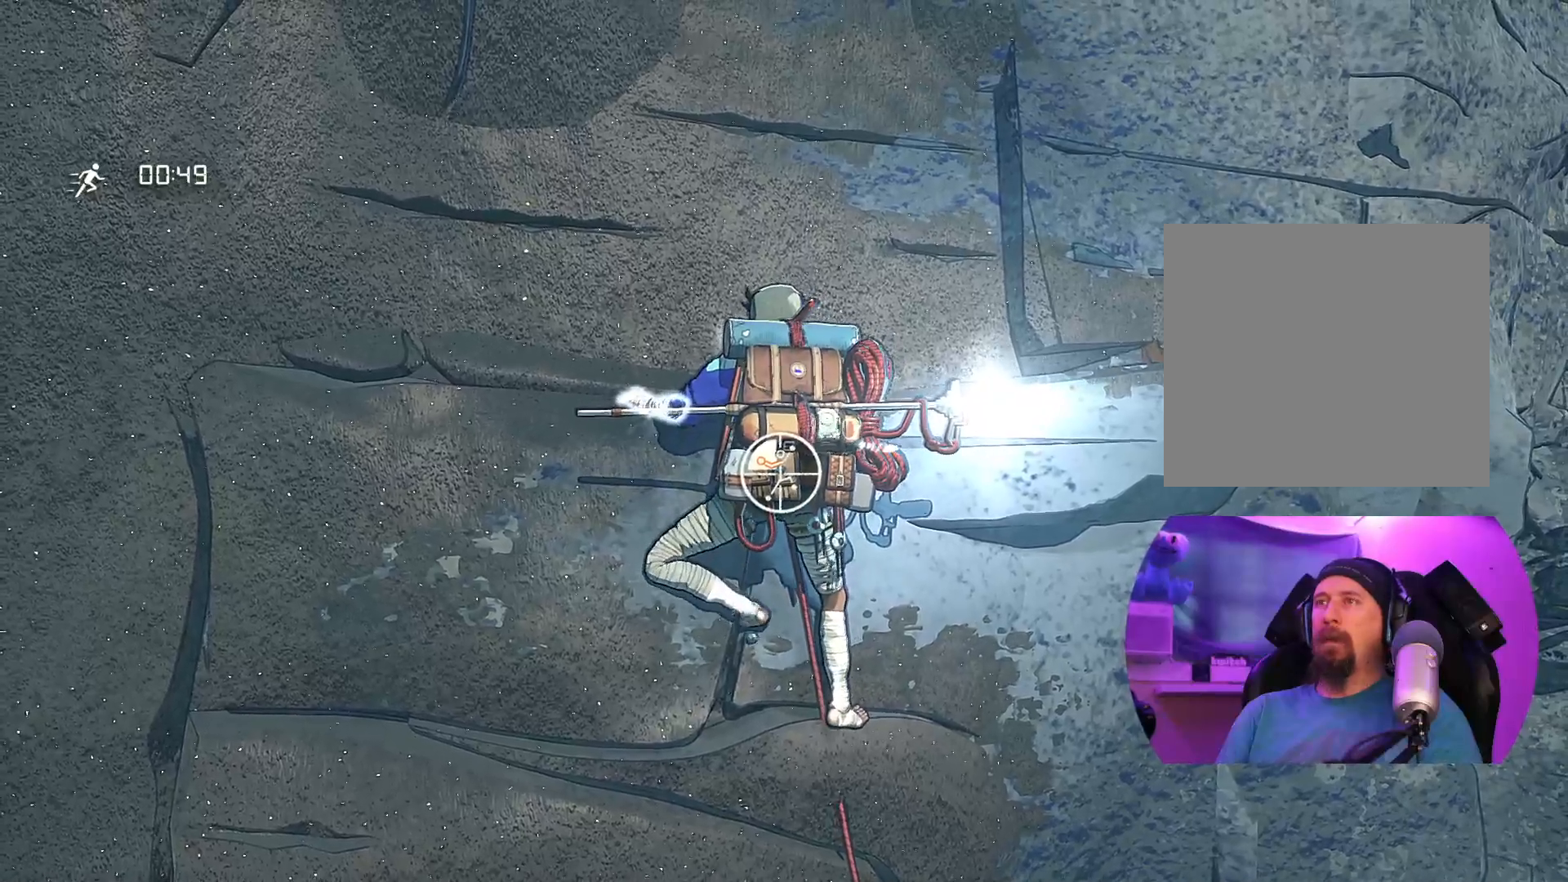
{"buttons": [], "left_stick": "center", "right_stick": "center", "events": [[433, "R1", "up"]]}
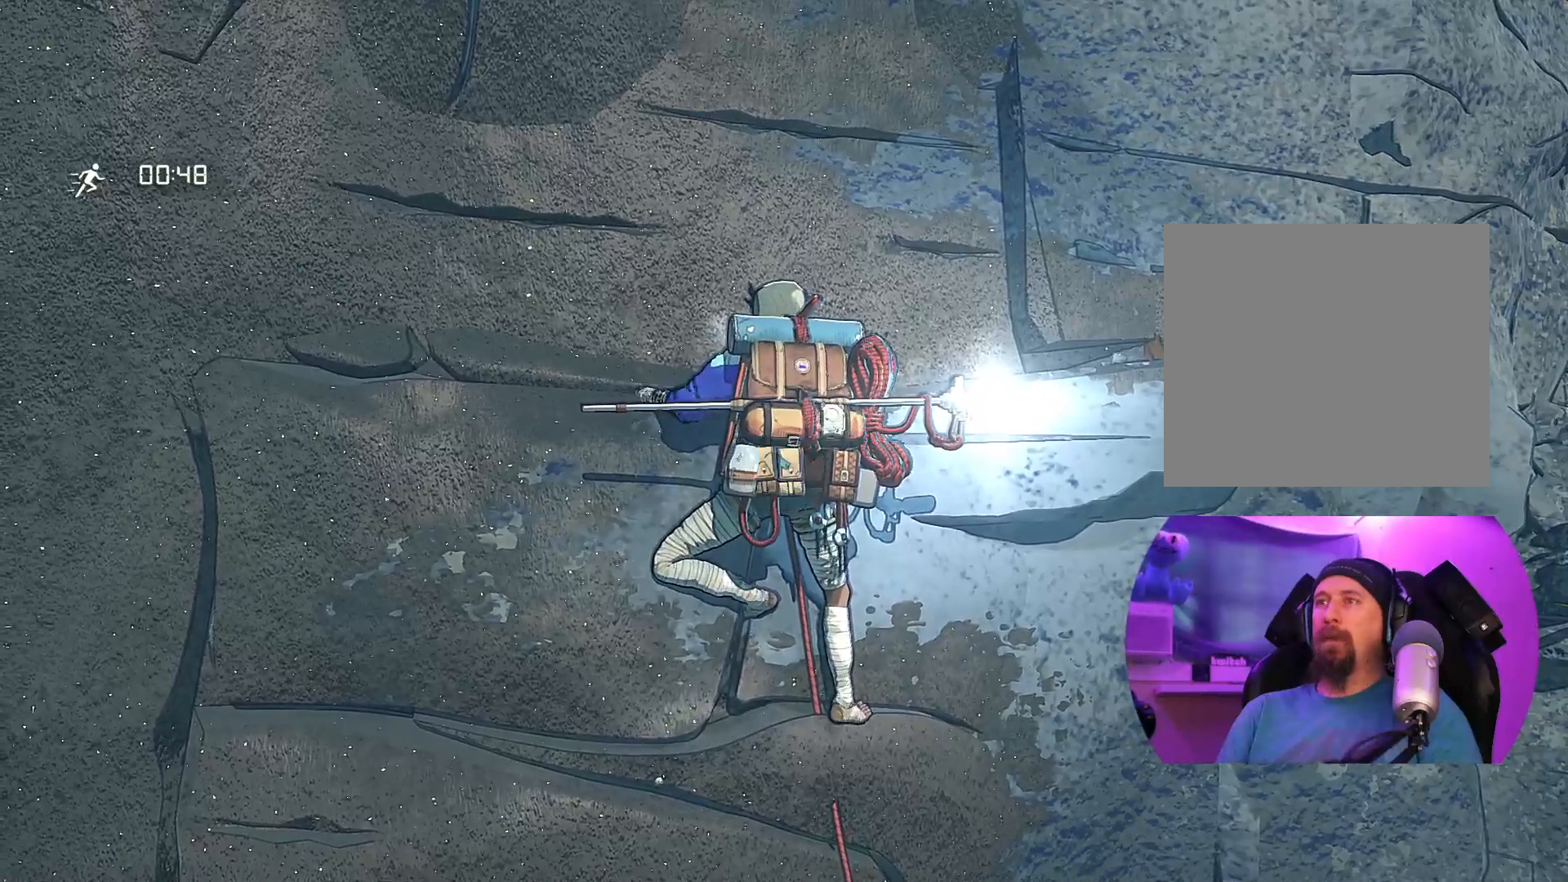
{"buttons": [], "left_stick": "center", "right_stick": "down", "events": [[167, "right_stick", "down"]]}
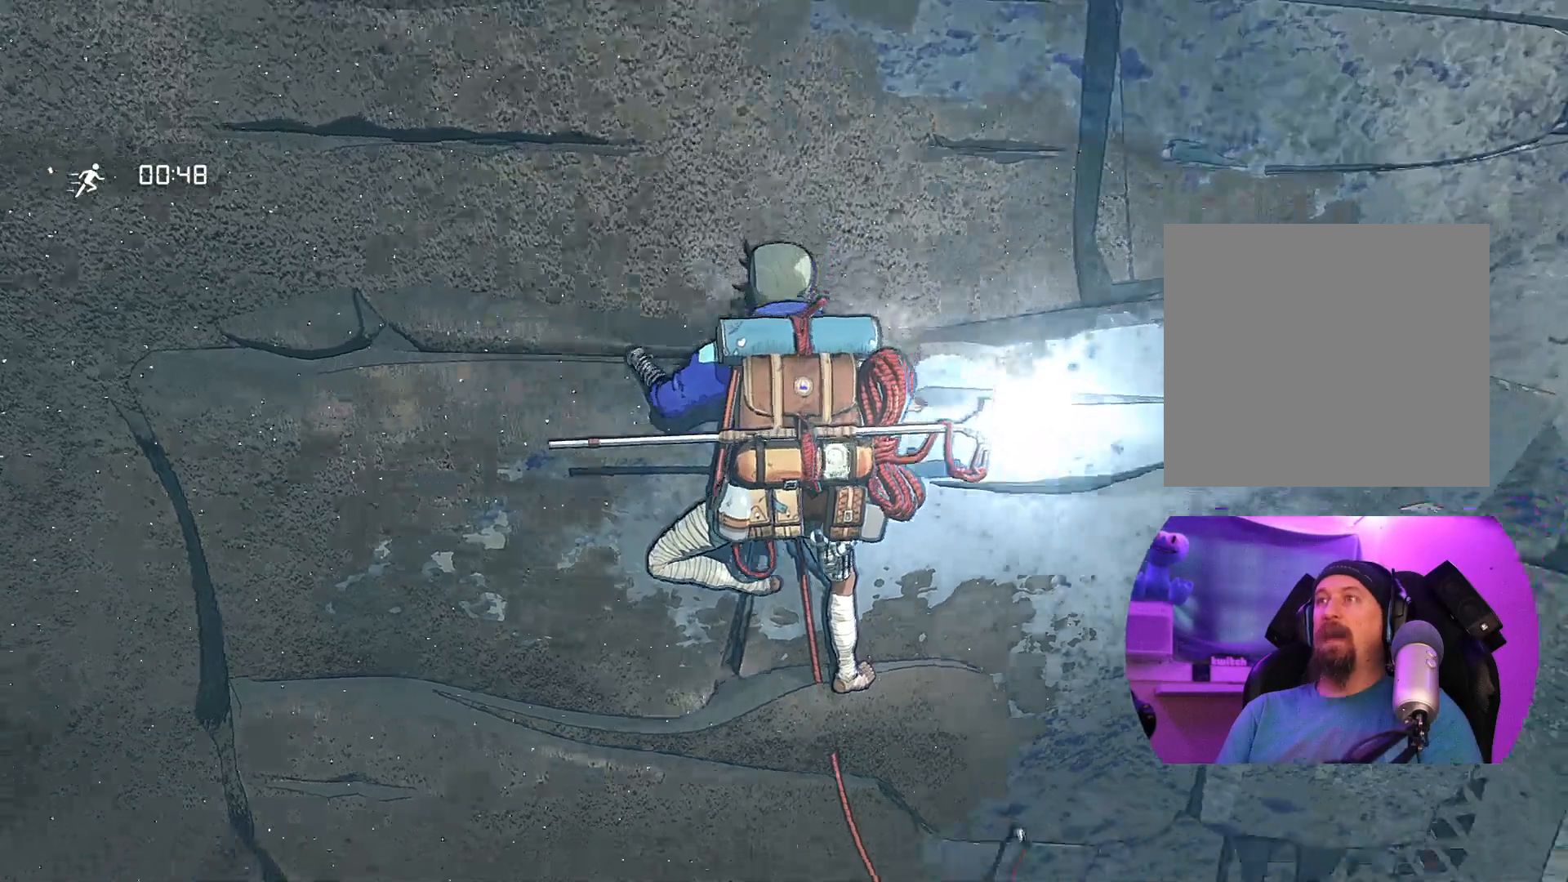
{"buttons": [], "left_stick": "center", "right_stick": "center", "events": [[83, "right_stick", "up-left"], [500, "right_stick", "center"]]}
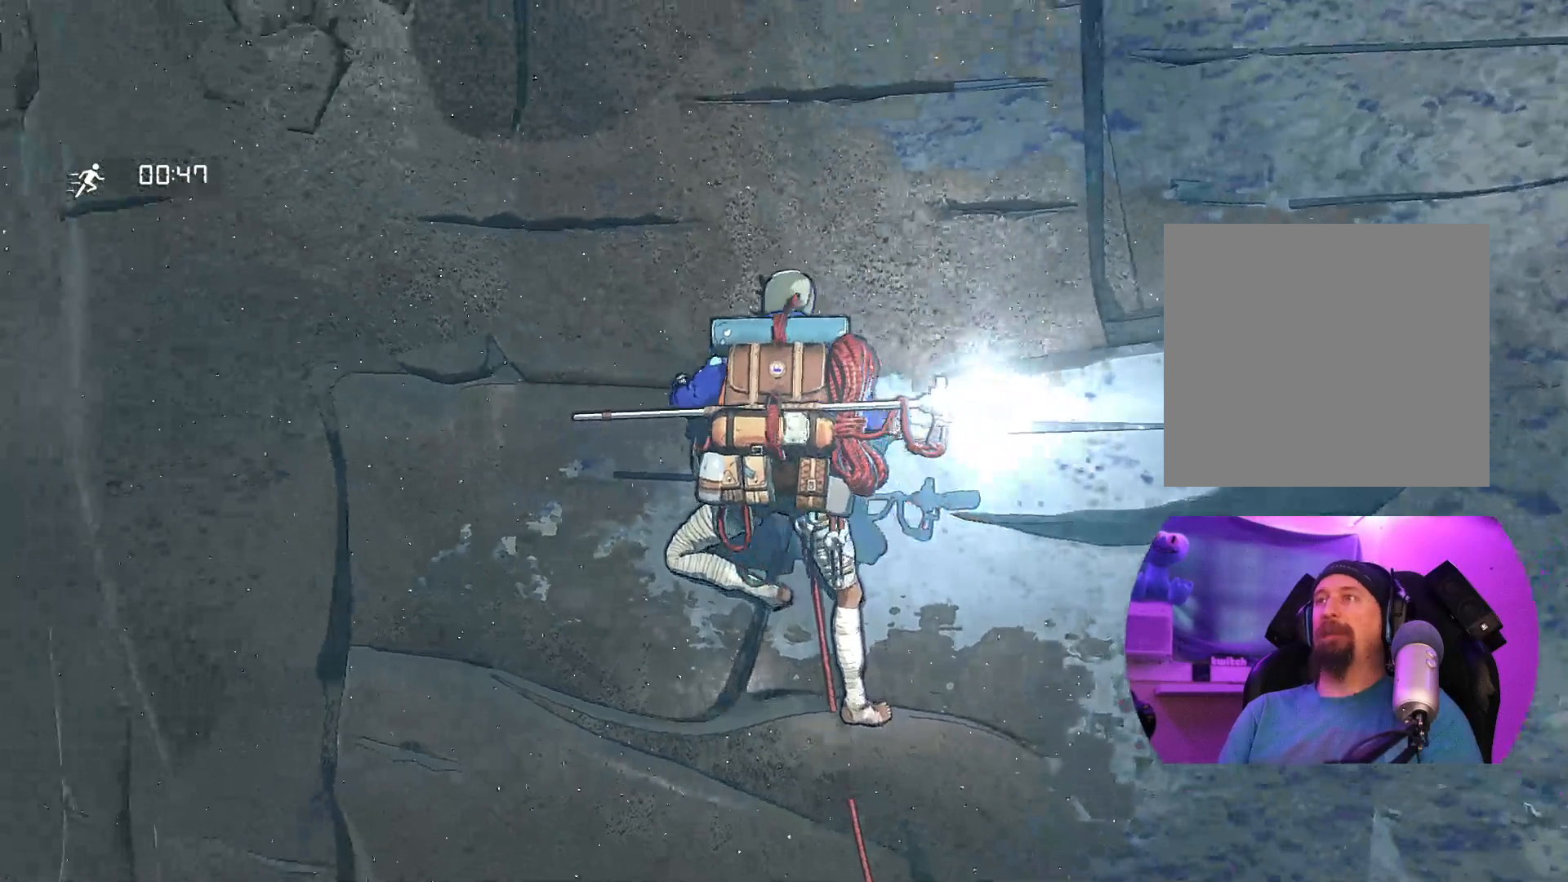
{"buttons": [], "left_stick": "center", "right_stick": "up-right", "events": [[400, "right_stick", "up"], [483, "right_stick", "up-right"]]}
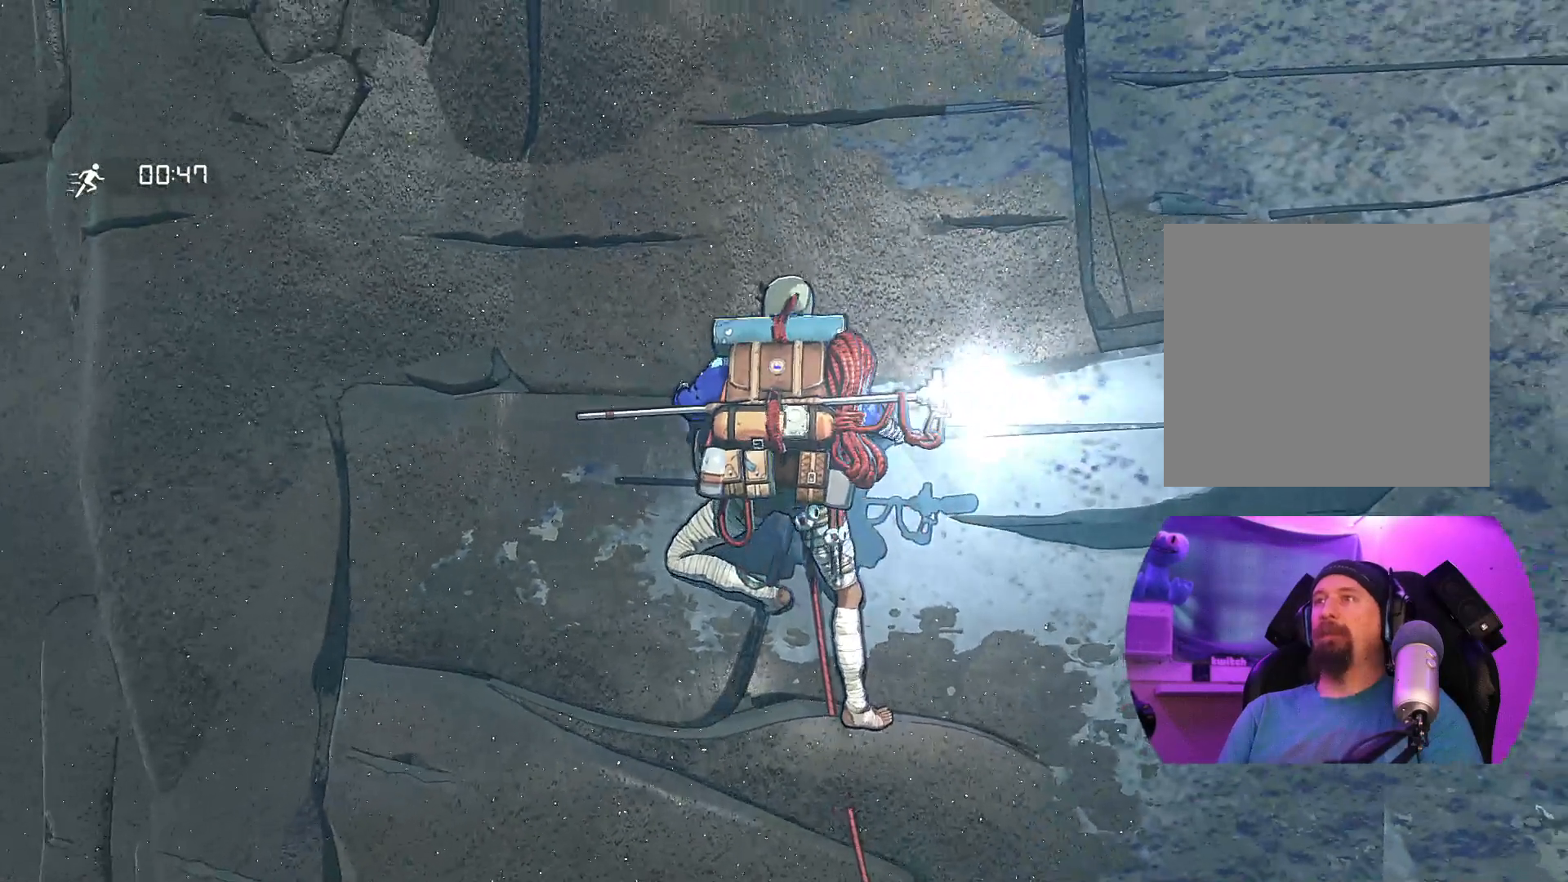
{"buttons": [], "left_stick": "center", "right_stick": "down-right", "events": [[317, "right_stick", "down-right"]]}
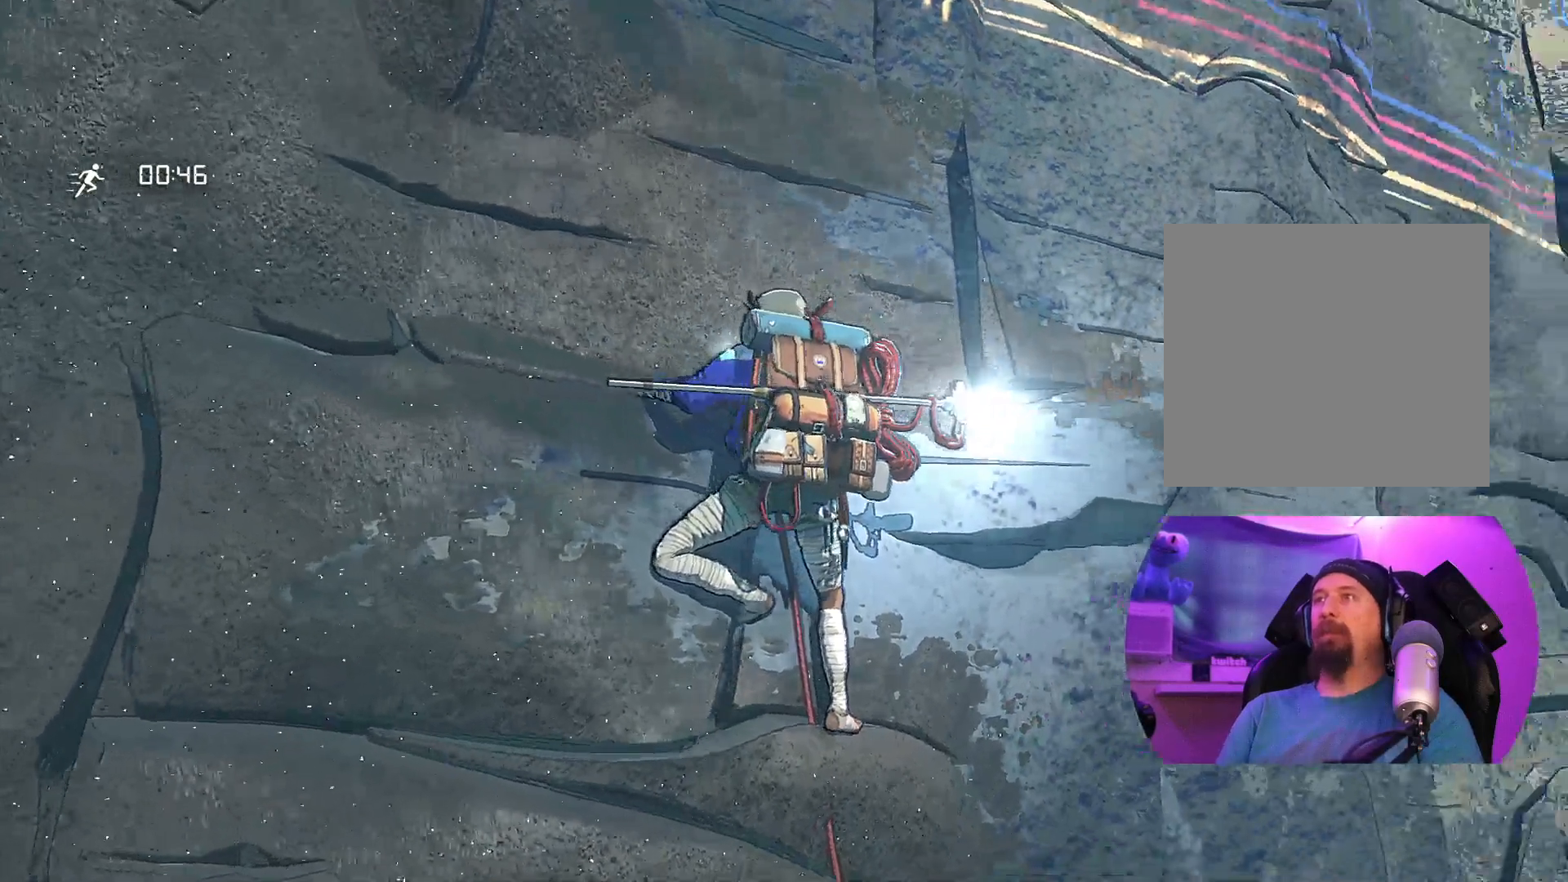
{"buttons": [], "left_stick": "center", "right_stick": "down-left", "events": [[217, "right_stick", "down-left"]]}
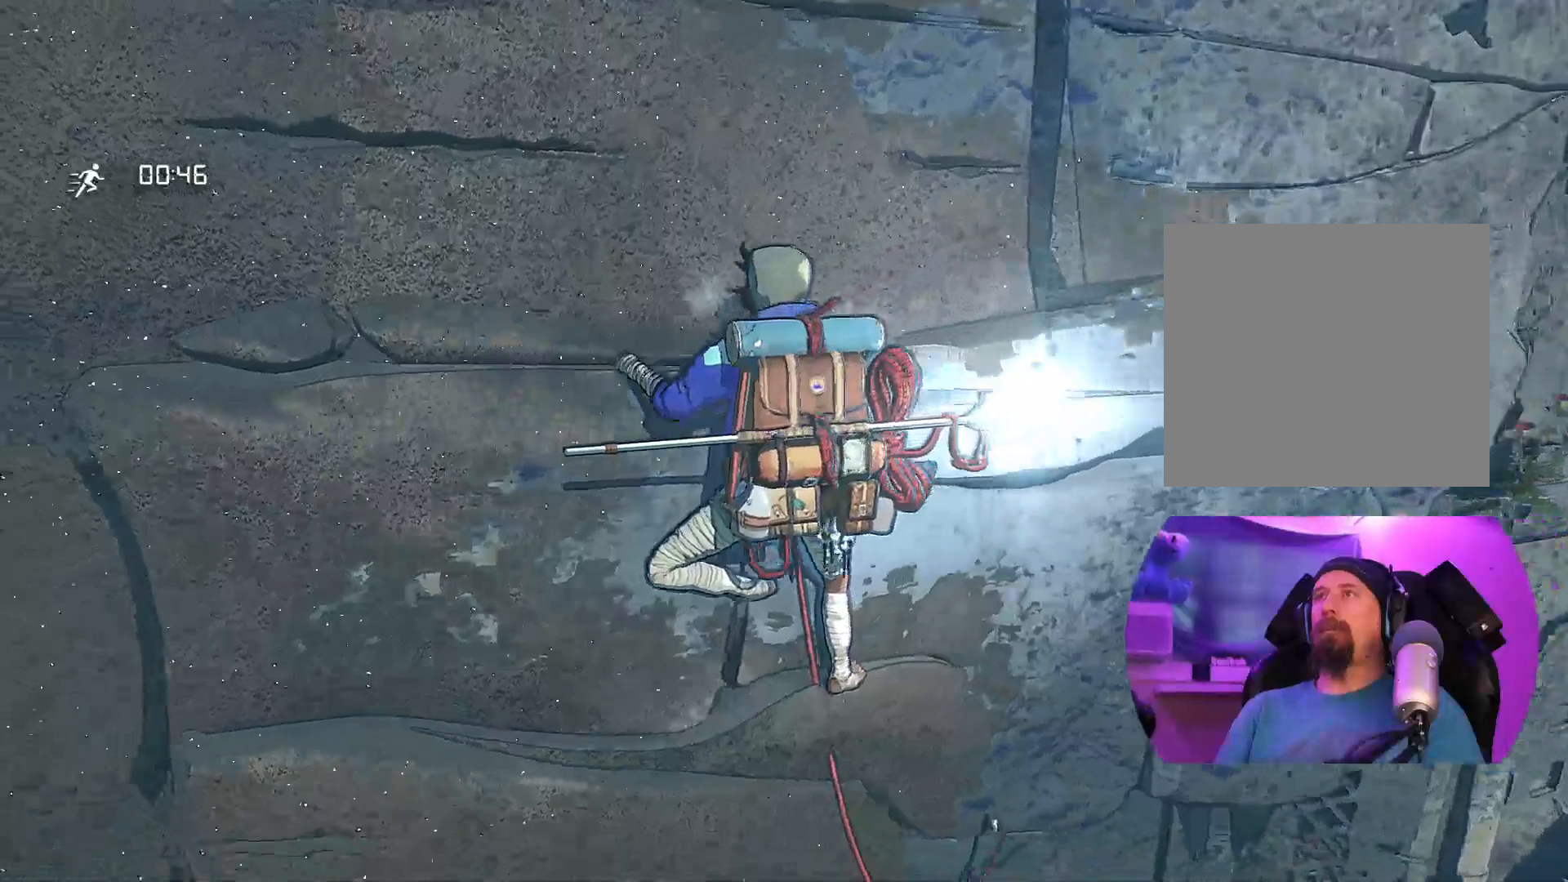
{"buttons": [], "left_stick": "center", "right_stick": "down", "events": [[217, "right_stick", "down-right"], [483, "right_stick", "down"]]}
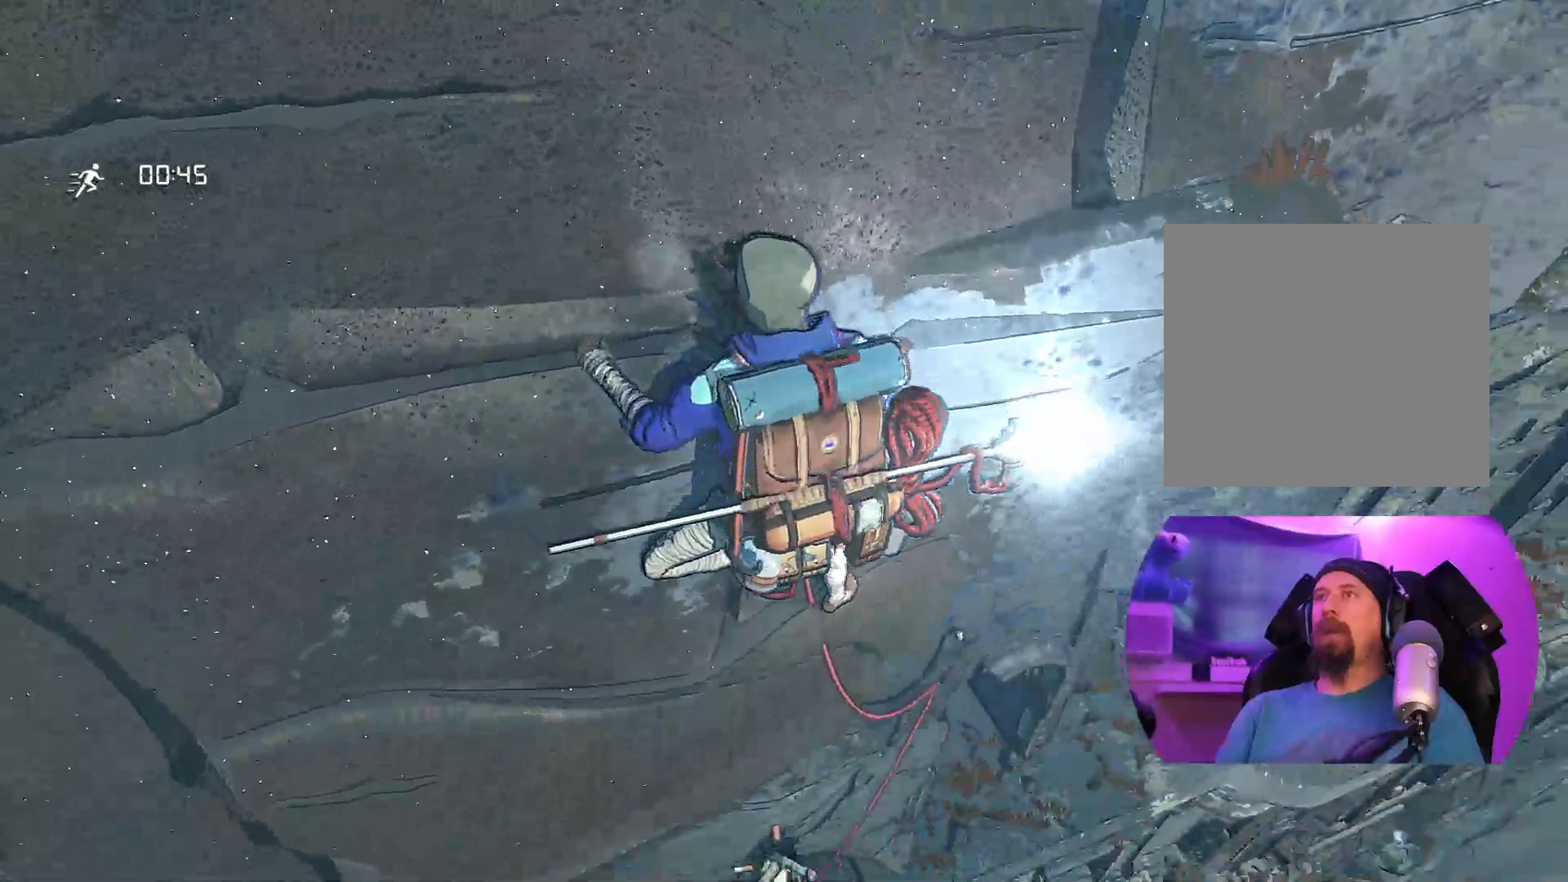
{"buttons": [], "left_stick": "center", "right_stick": "up-left", "events": [[100, "right_stick", "center"], [217, "right_stick", "up-left"]]}
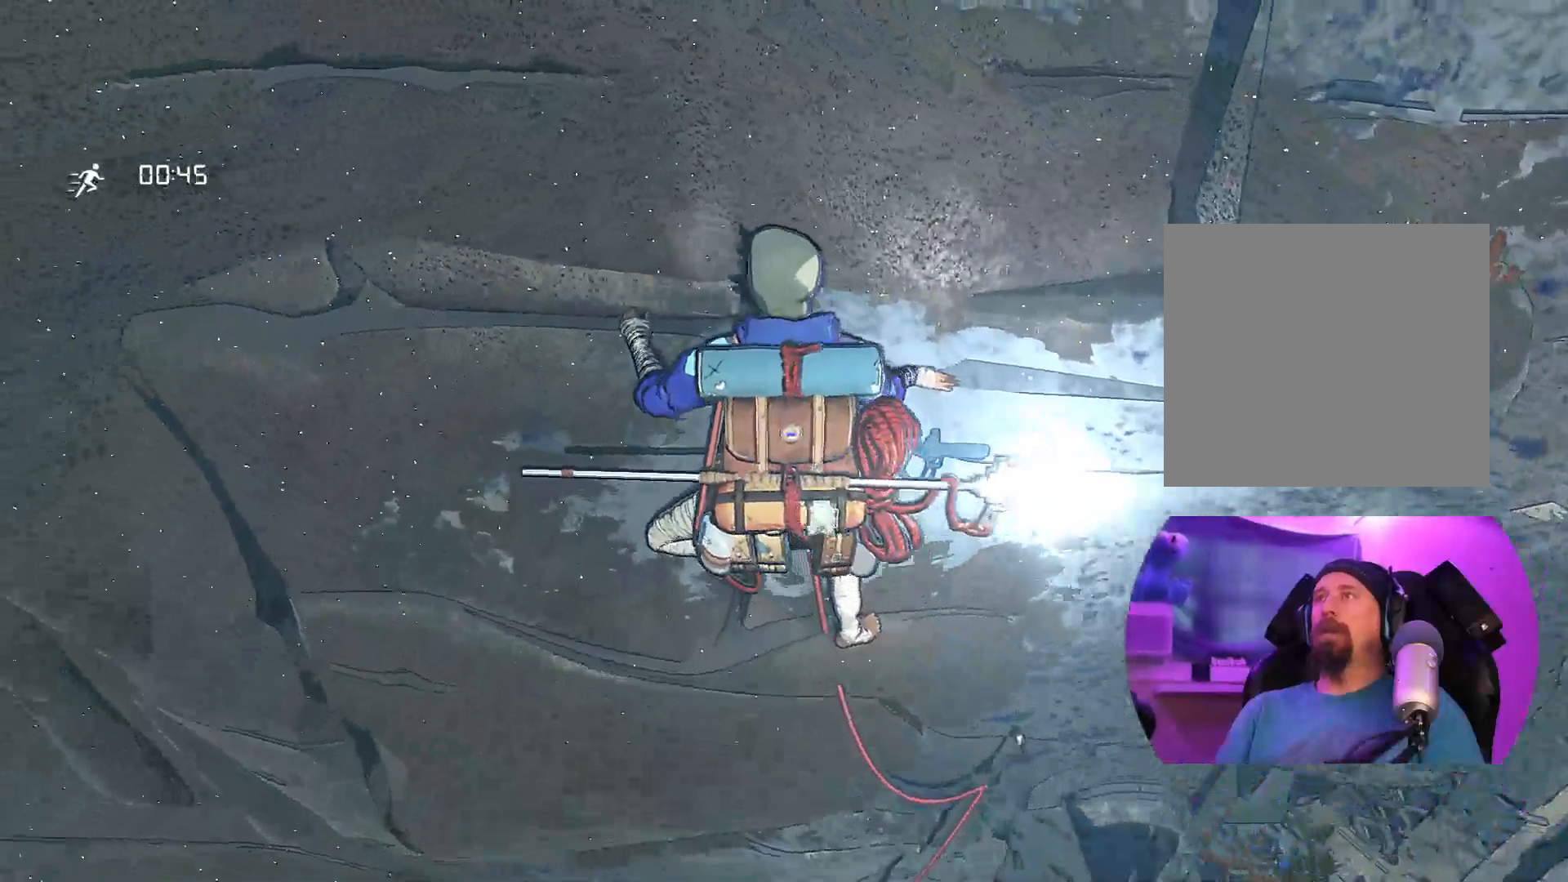
{"buttons": [], "left_stick": "center", "right_stick": "up", "events": [[200, "right_stick", "up"]]}
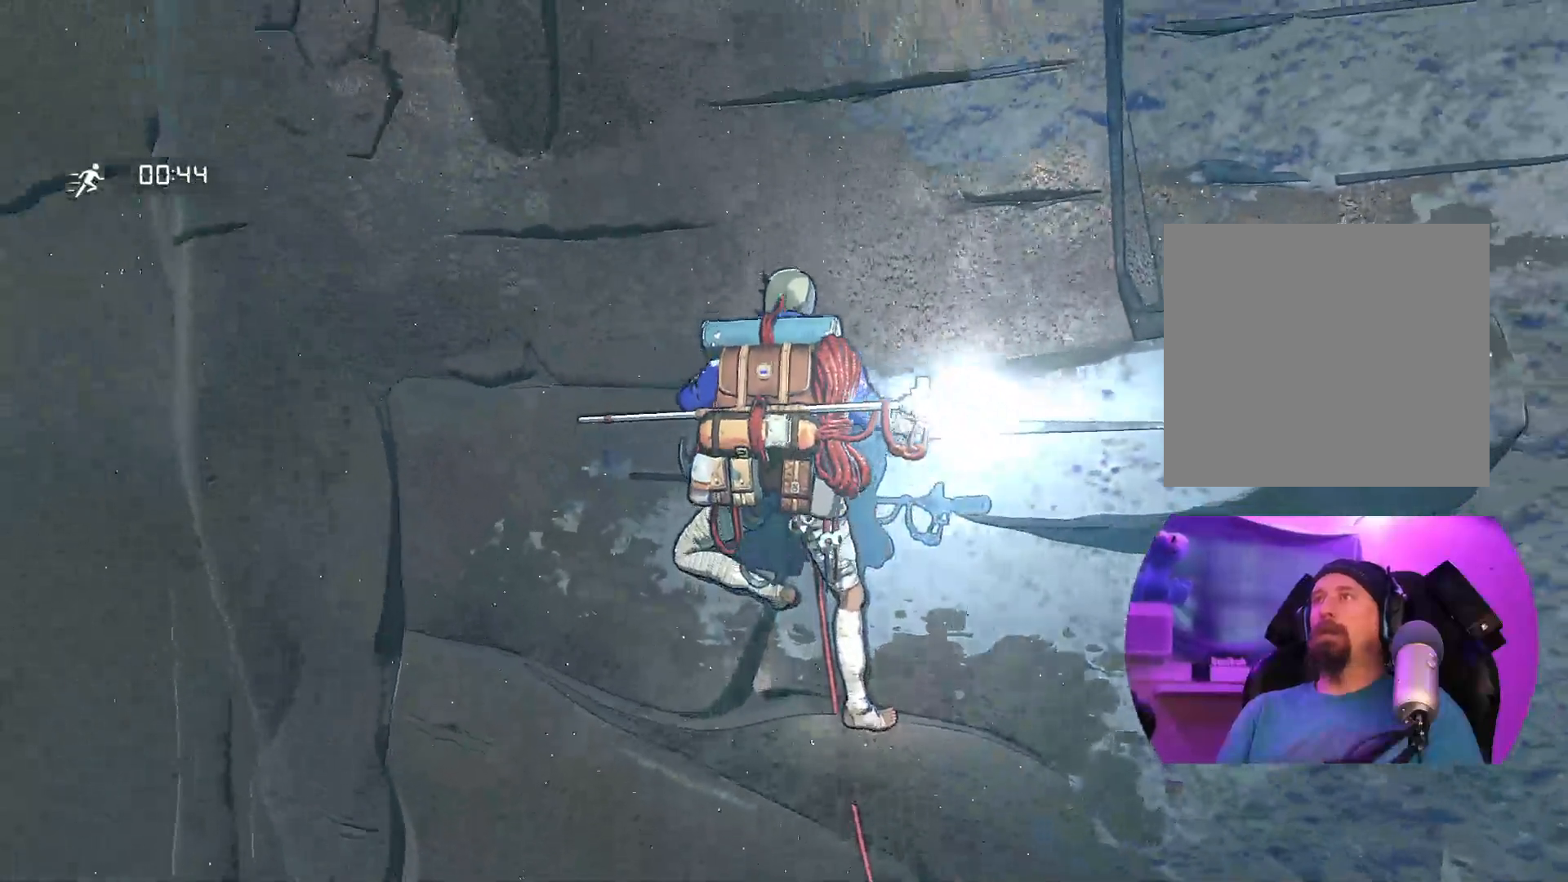
{"buttons": [], "left_stick": "center", "right_stick": "center", "events": [[233, "right_stick", "center"], [367, "right_stick", "down"], [500, "right_stick", "center"]]}
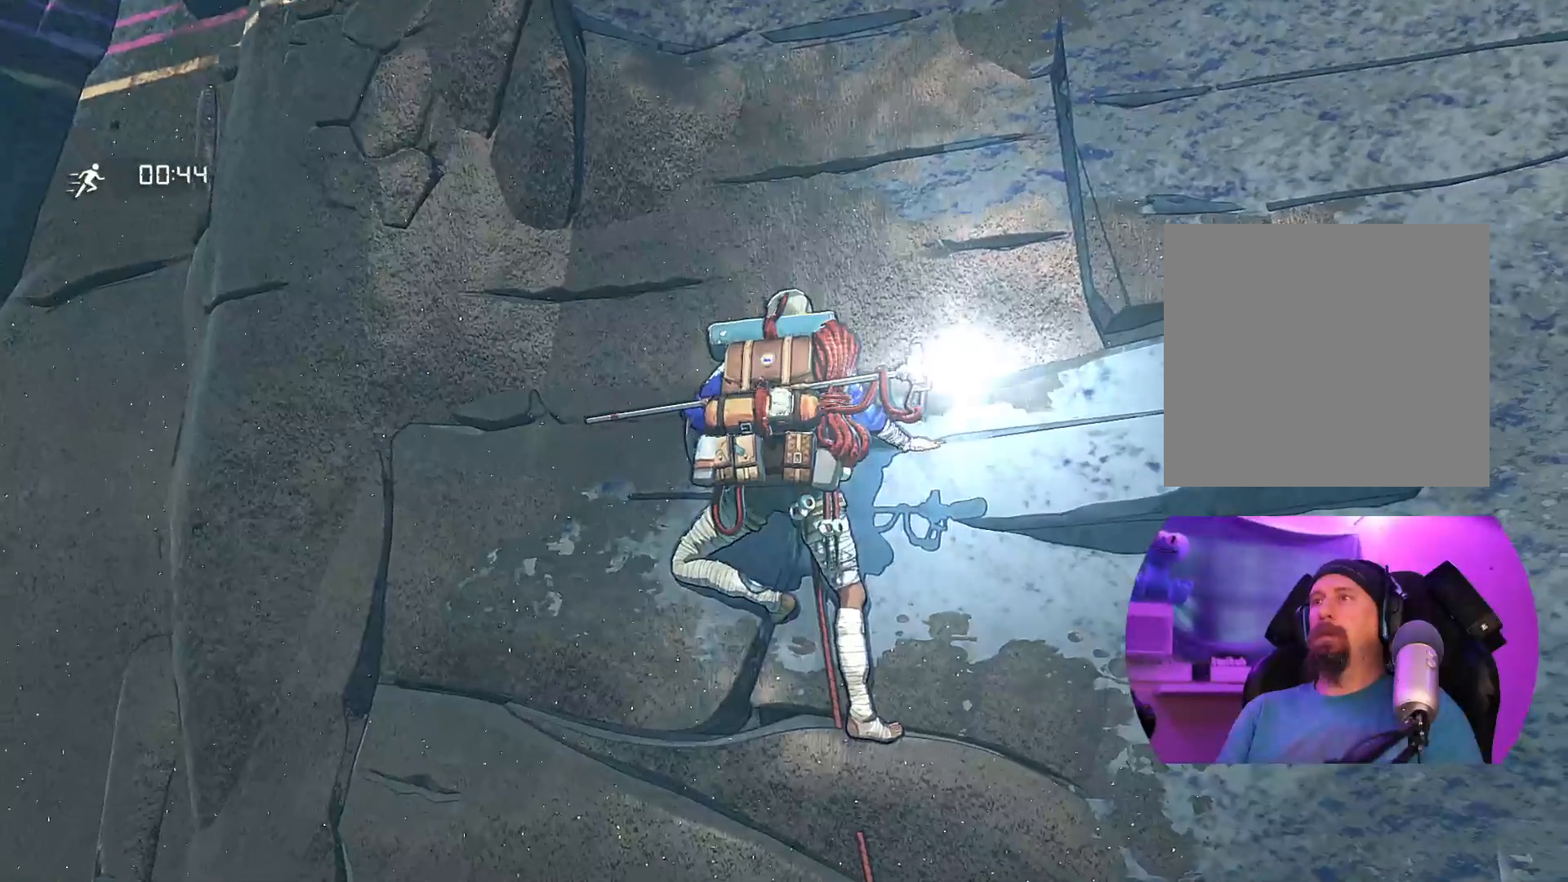
{"buttons": [], "left_stick": "center", "right_stick": "center", "events": [[100, "right_stick", "down"], [333, "right_stick", "center"]]}
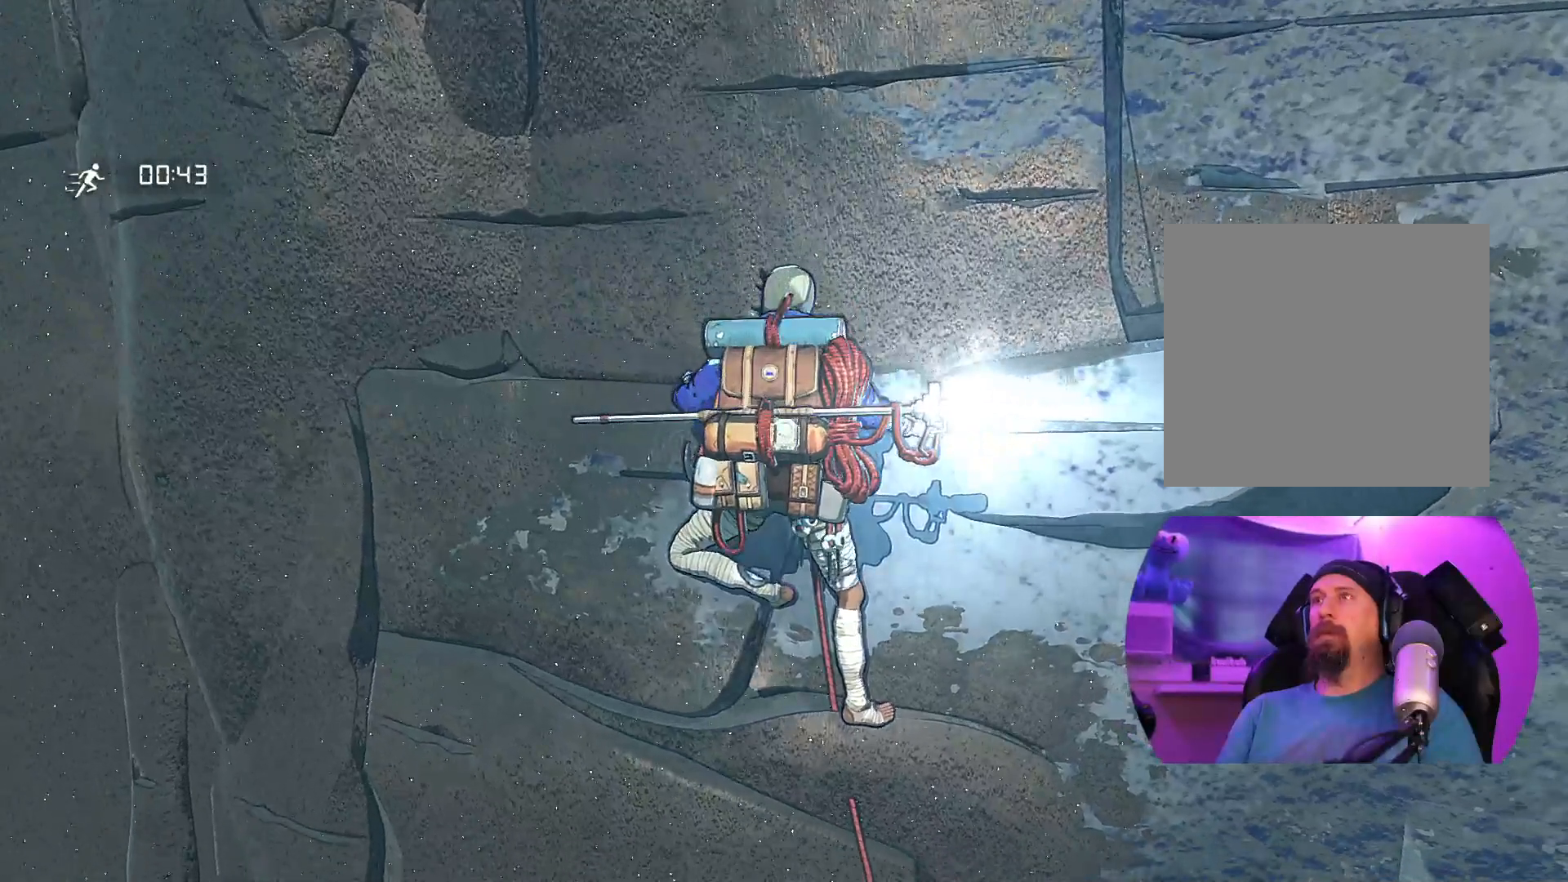
{"buttons": ["R1"], "left_stick": "center", "right_stick": "center", "events": [[450, "R1", "down"]]}
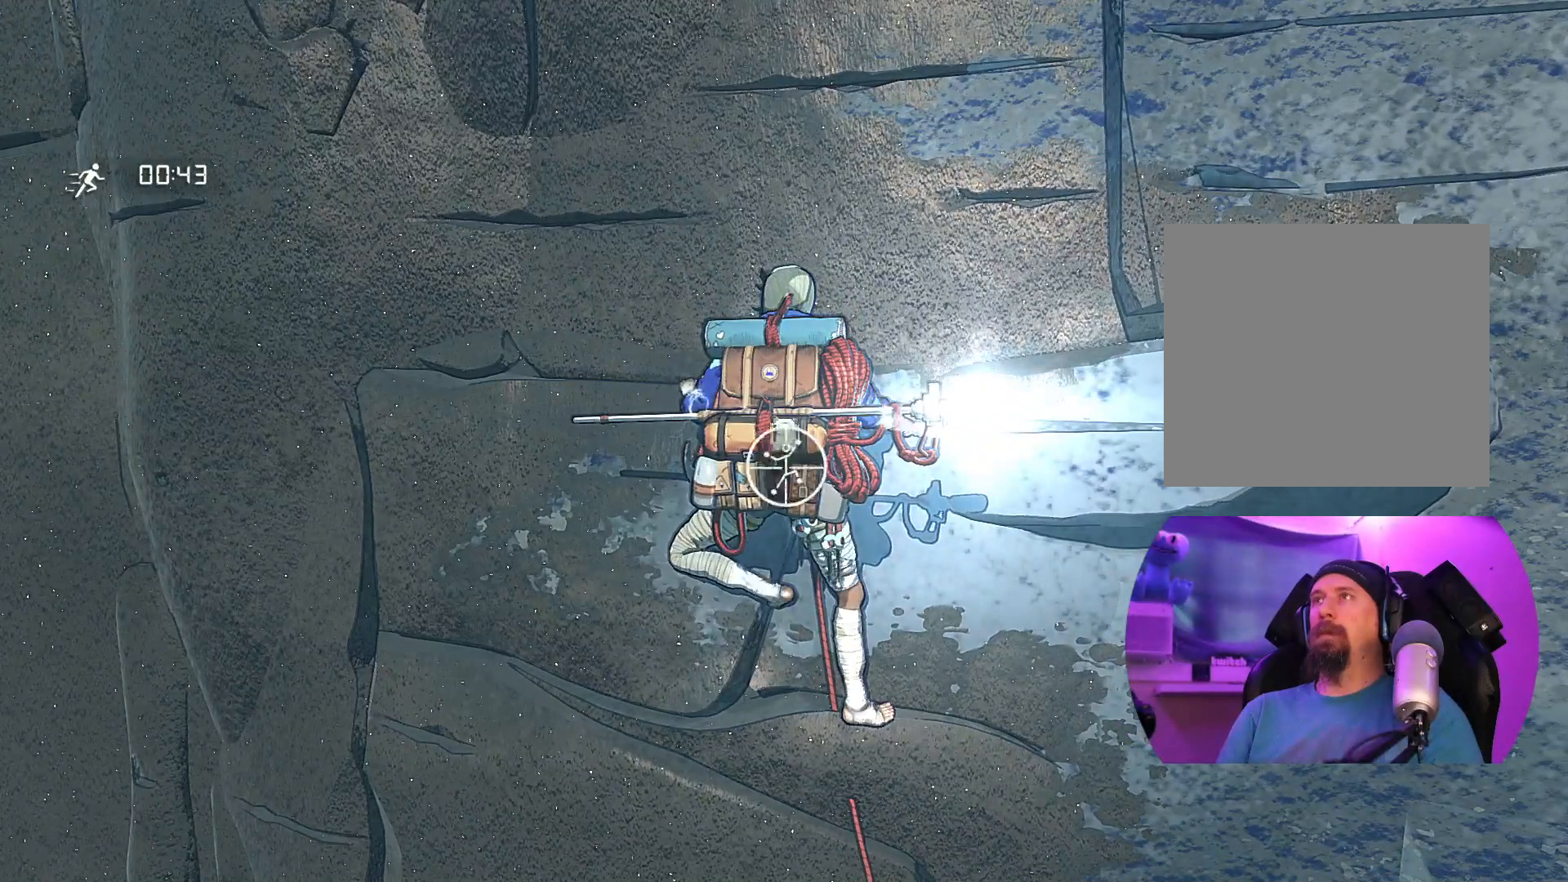
{"buttons": ["R1"], "left_stick": "center", "right_stick": "center", "events": []}
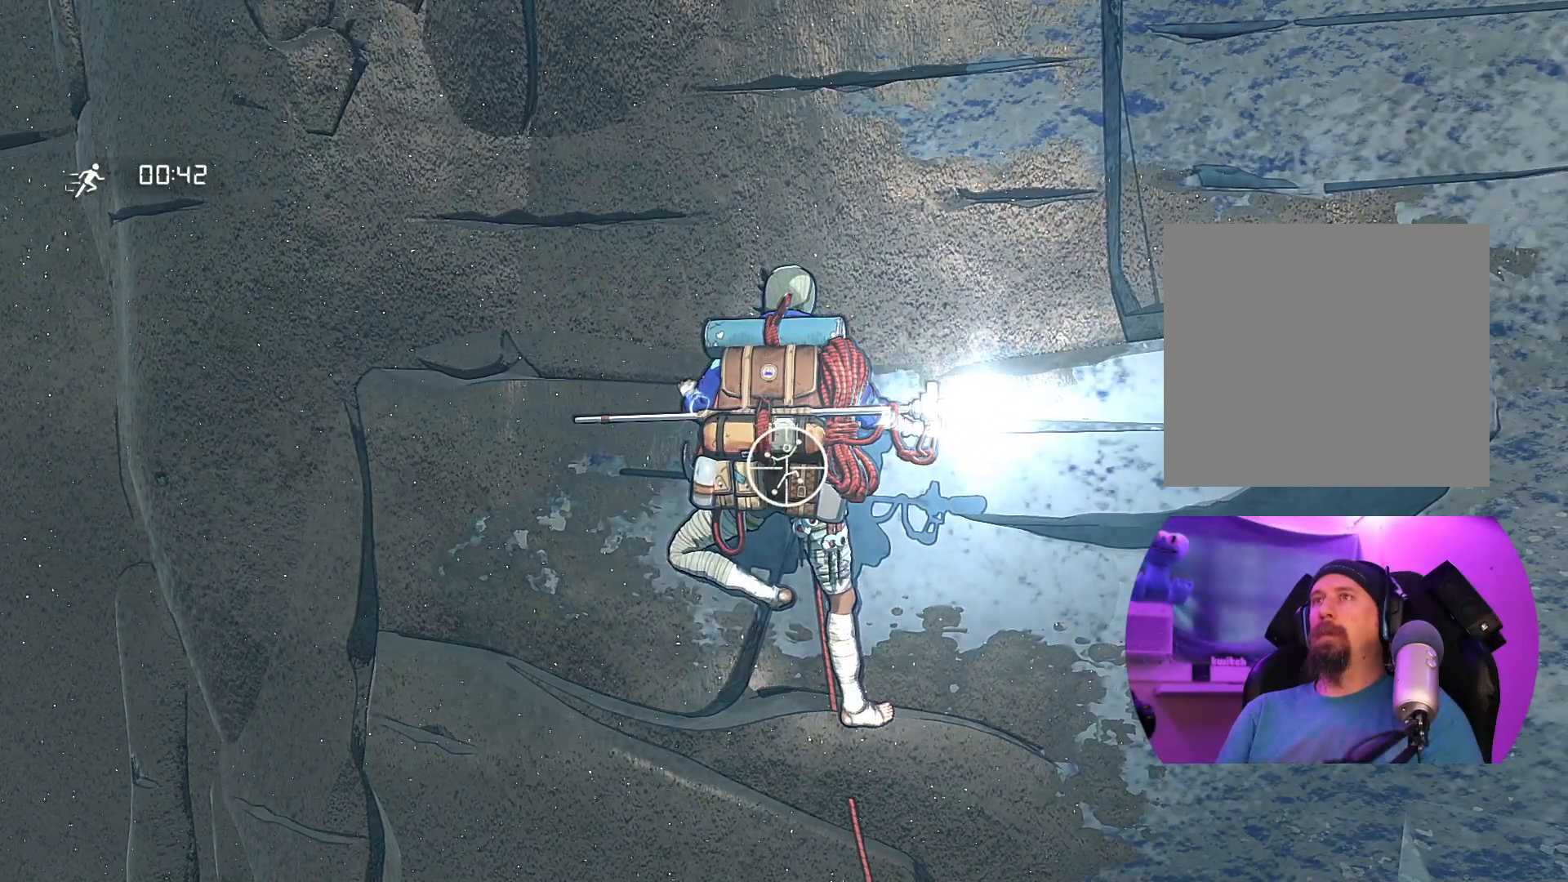
{"buttons": ["R1"], "left_stick": "center", "right_stick": "center", "events": []}
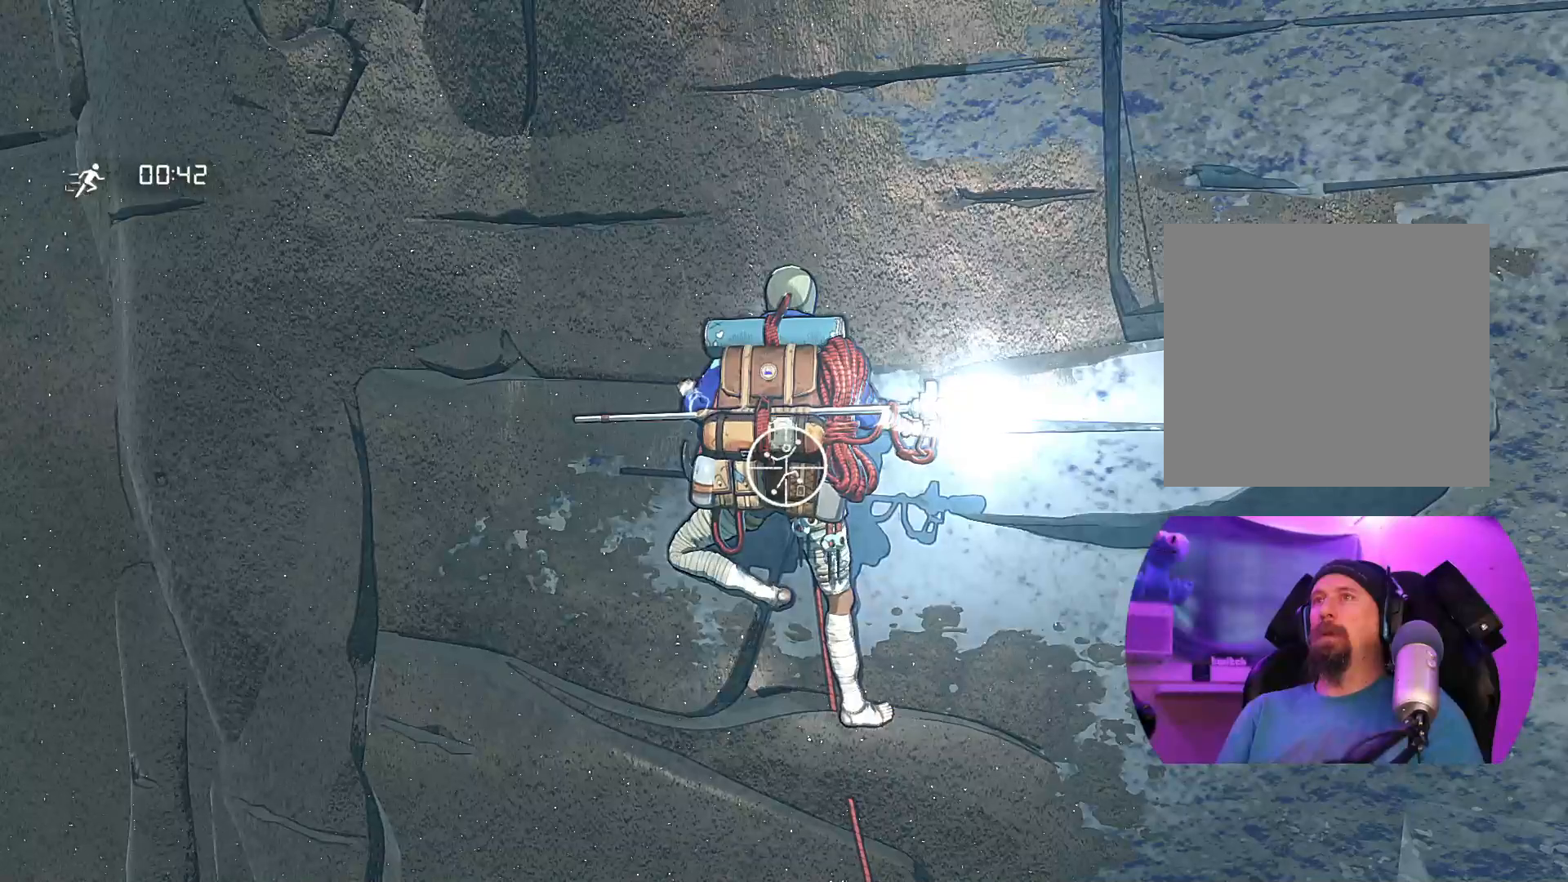
{"buttons": ["R1"], "left_stick": "up-right", "right_stick": "center", "events": [[117, "left_stick", "right"], [233, "left_stick", "up-right"]]}